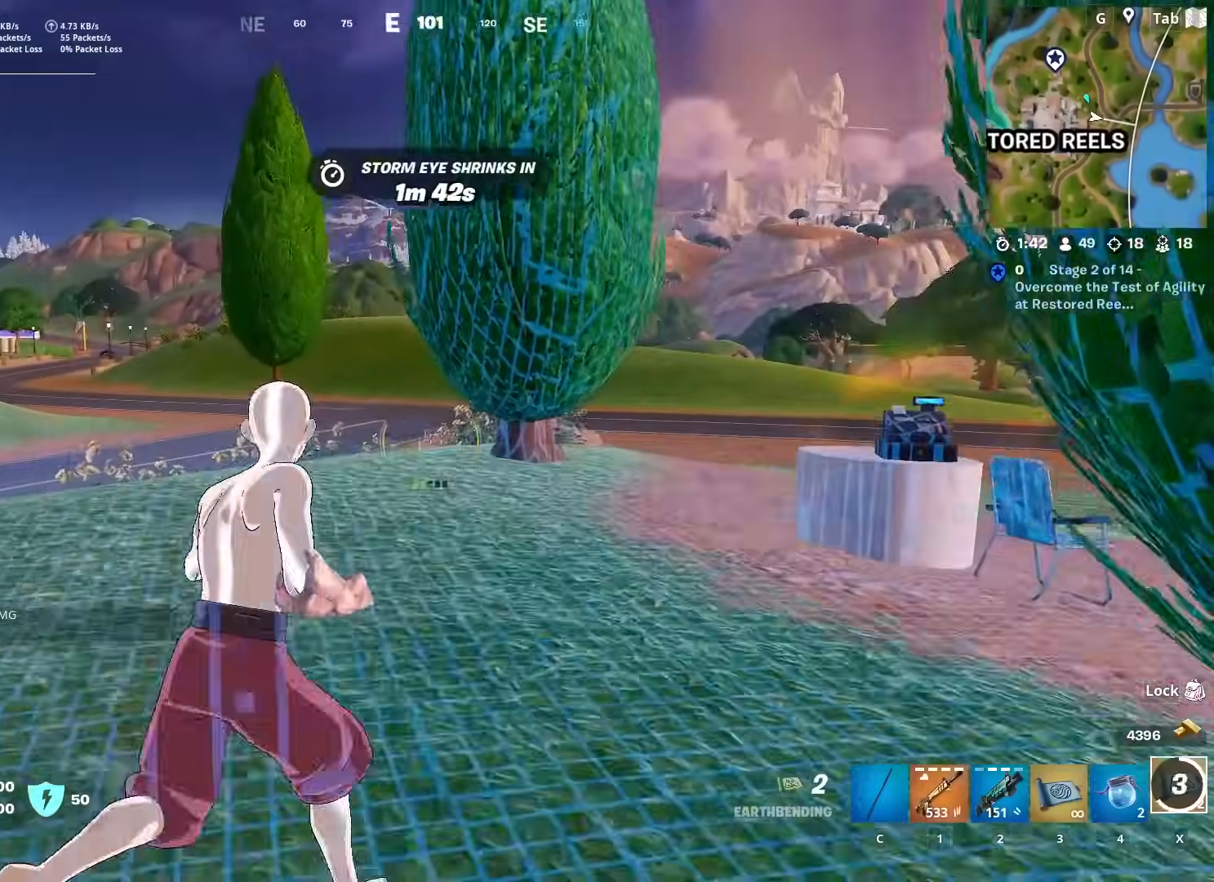
Gameplay with keyboard and mouse; each line is a JSON object with the keys and mouse buttons held at the frame after it. "events" lists presses ("down") and releases ("up") of "1", "2", "3", "4", "5", "a", "alt", "c", "caps_lock", "ctrl", "d", "e", "f", "g", "q", "r", "s", "shift", "space", "t", "tab", "v", "w", "x", "z", "mouse_left", "mouse_wheel" and "mouse_right" between this image and that frame as [ms after this image, input, new state], when the widget could be followed in between. "mouse_left", "mouse_wheel", "mouse_right" = the "left", "wheel", "right" buttons of the "mouse" list. No other keys are recorded. "wheel" means that the mouse wheel is clicked or scrolled. "mouse_move" is the direction in which the mouse moves at that frame (one of eight, or "still"), when it could be read.
{"keys": ["d", "w"], "mouse": [], "mouse_move": "left", "events": [[251, "d", "up"], [401, "d", "down"]]}
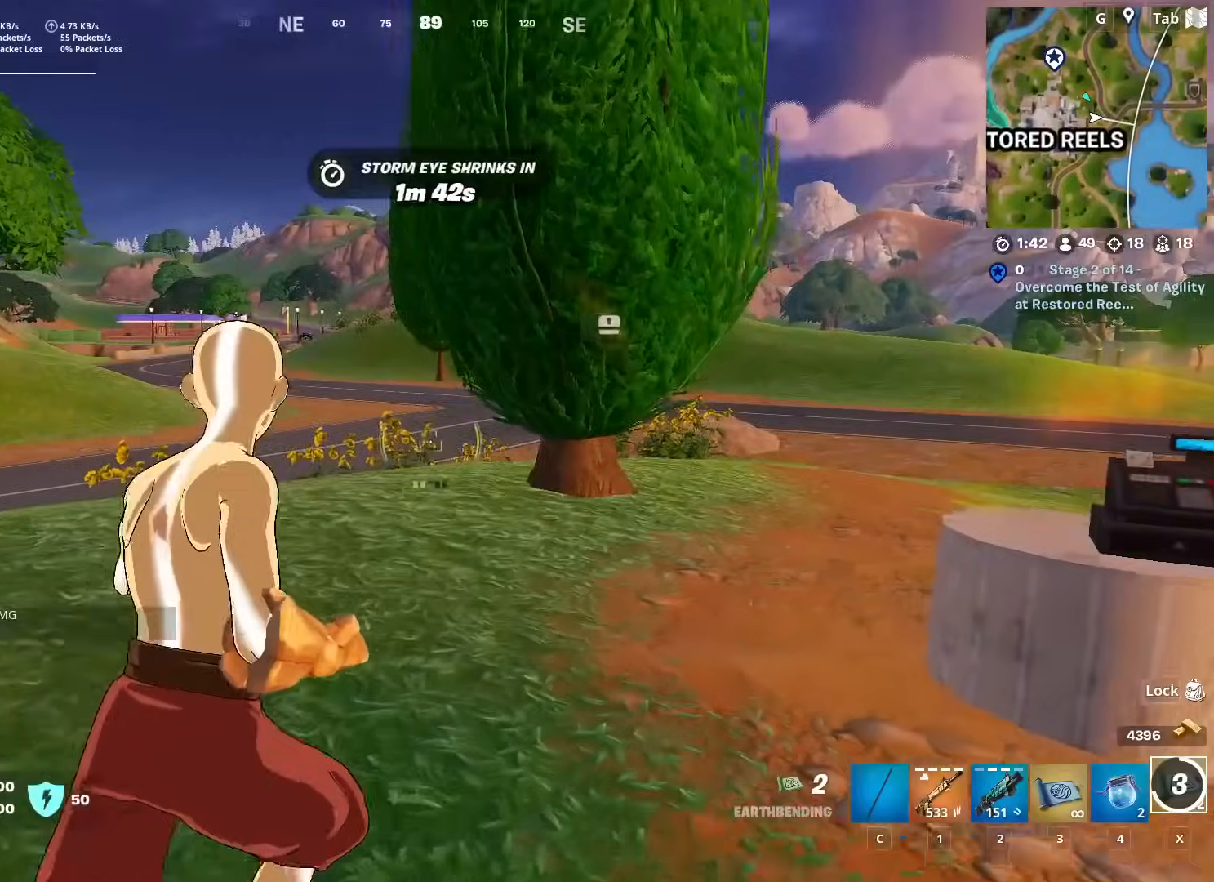
{"keys": ["a", "w"], "mouse": [], "mouse_move": "down-right", "events": [[217, "space", "down"], [267, "d", "up"], [400, "a", "down"], [450, "space", "up"]]}
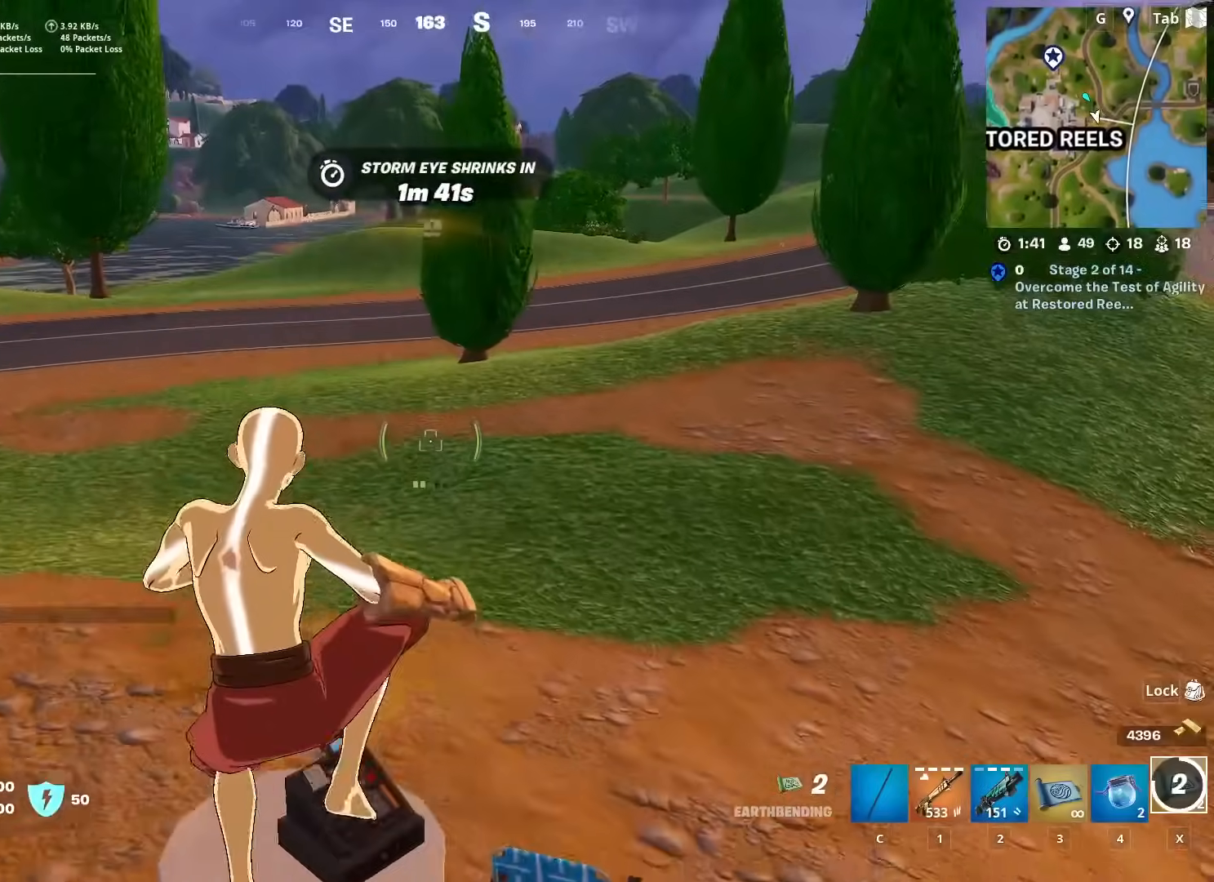
{"keys": ["a", "w"], "mouse": [], "mouse_move": "up-right", "events": []}
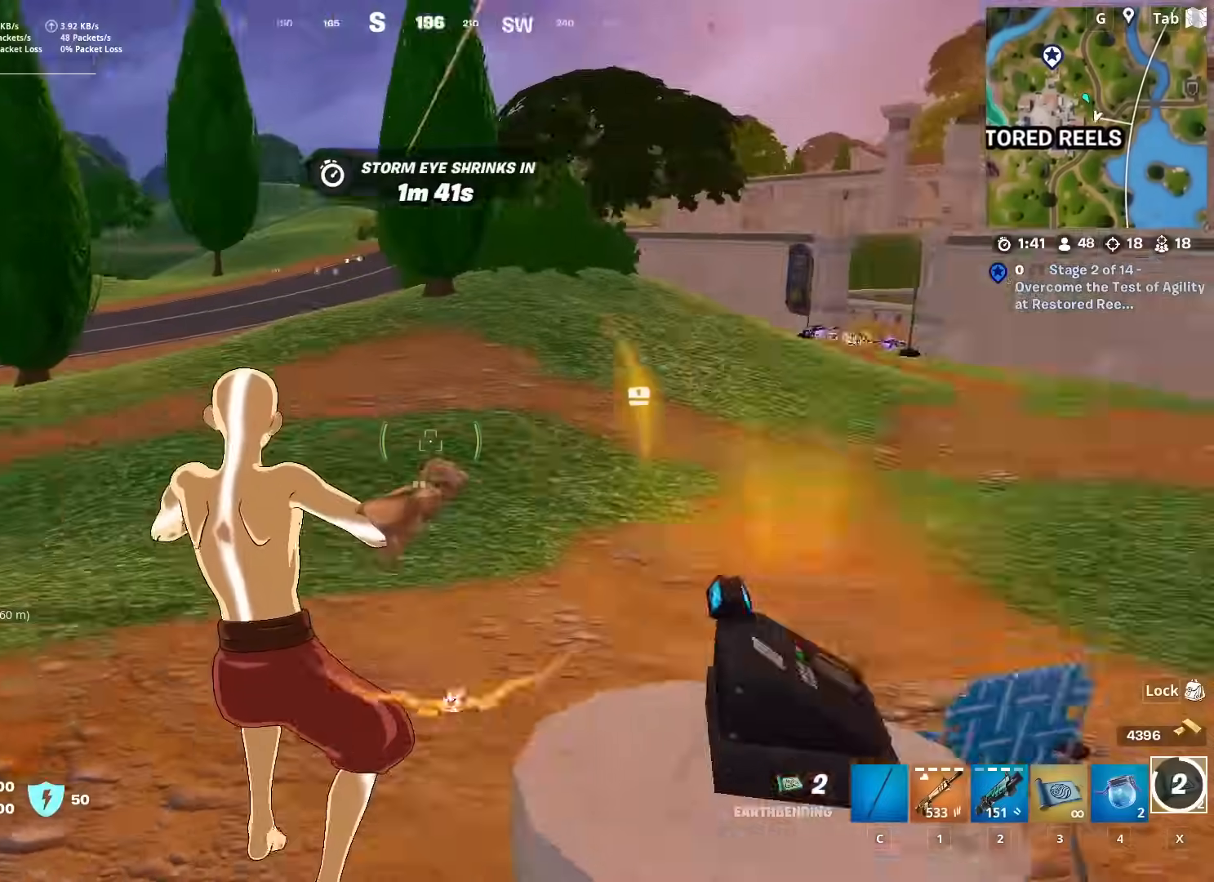
{"keys": ["a"], "mouse": [], "mouse_move": "still", "events": [[150, "space", "down"], [300, "w", "up"], [384, "space", "up"]]}
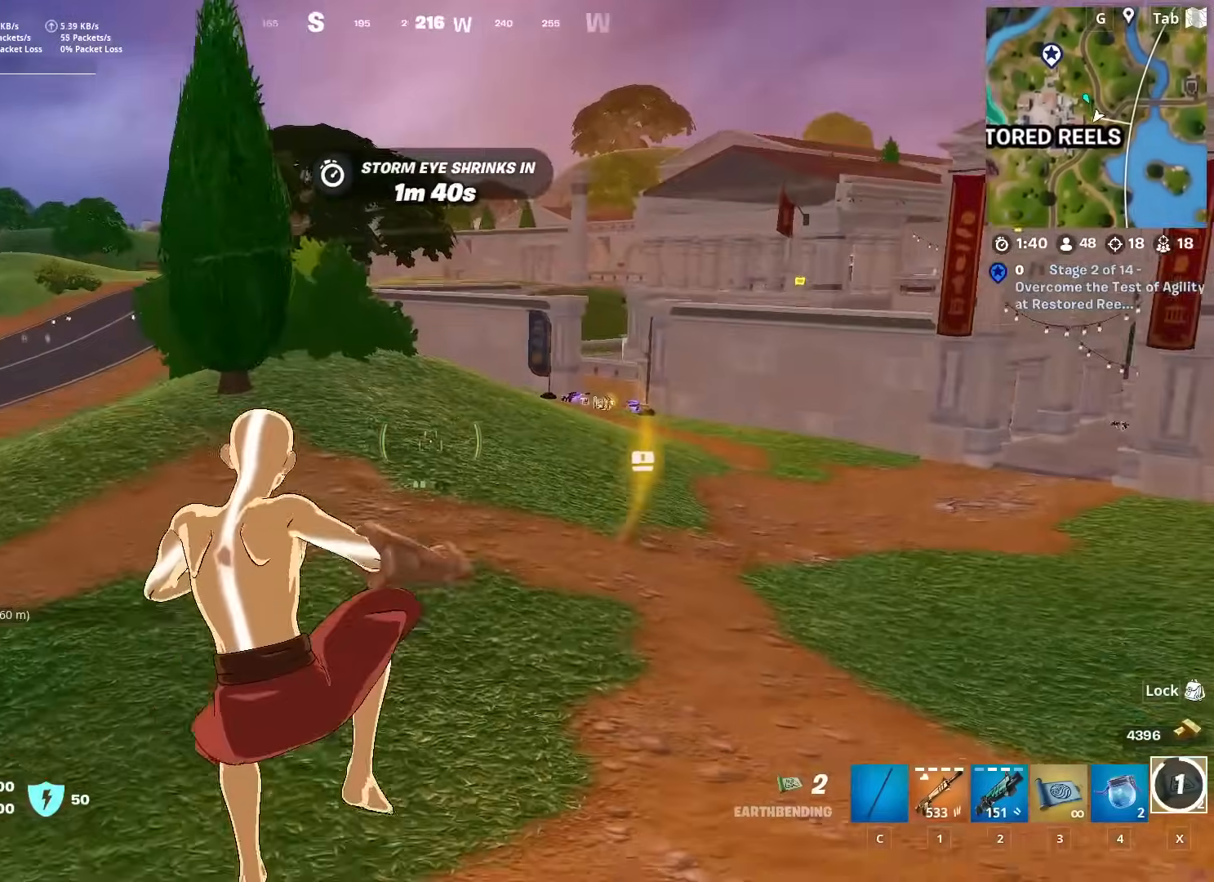
{"keys": ["w"], "mouse": [], "mouse_move": "still", "events": [[67, "w", "down"], [267, "a", "up"], [367, "3", "down"], [451, "3", "up"]]}
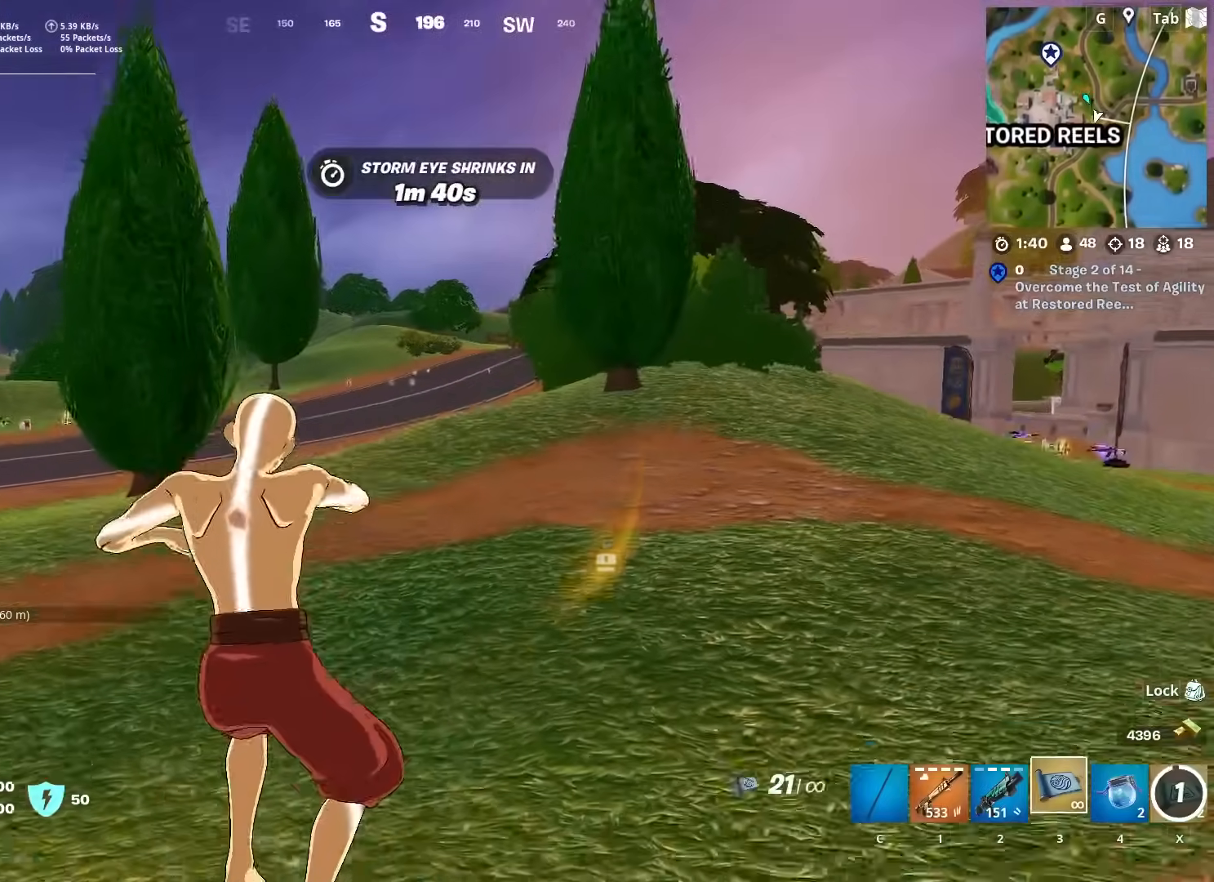
{"keys": ["a", "w"], "mouse": [], "mouse_move": "still", "events": [[50, "a", "down"]]}
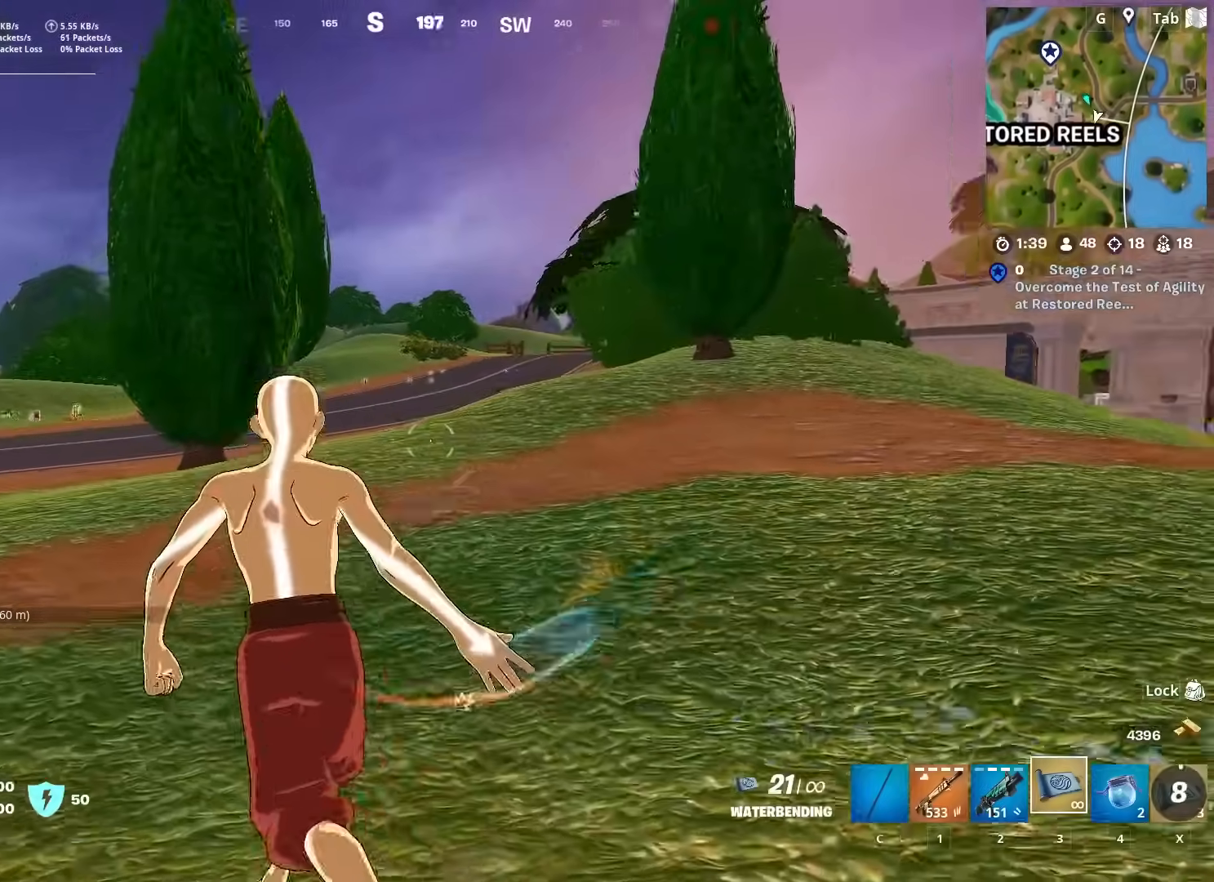
{"keys": ["a", "w"], "mouse": [], "mouse_move": "still", "events": [[67, "a", "up"], [67, "d", "down"], [251, "d", "up"], [301, "a", "down"]]}
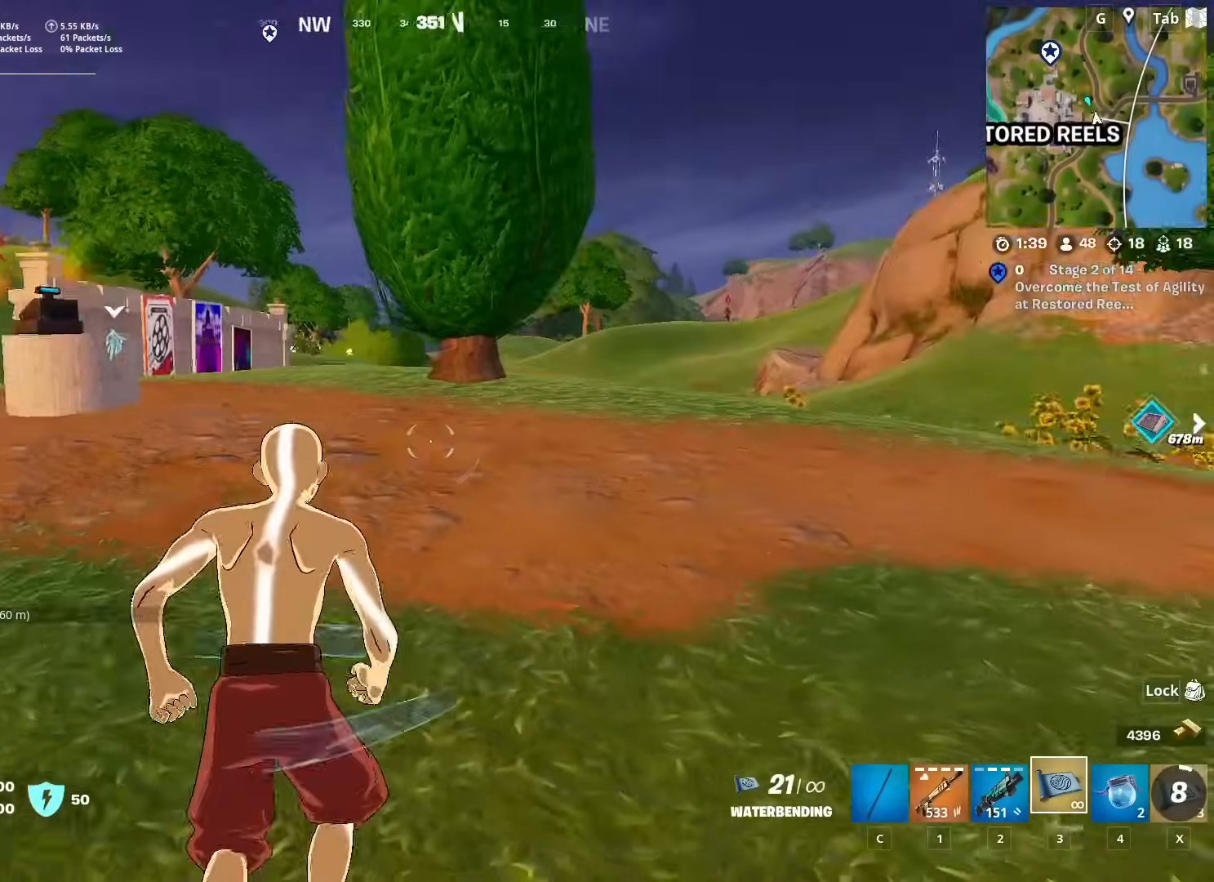
{"keys": ["d", "w"], "mouse": [], "mouse_move": "left", "events": [[500, "a", "up"], [500, "d", "down"]]}
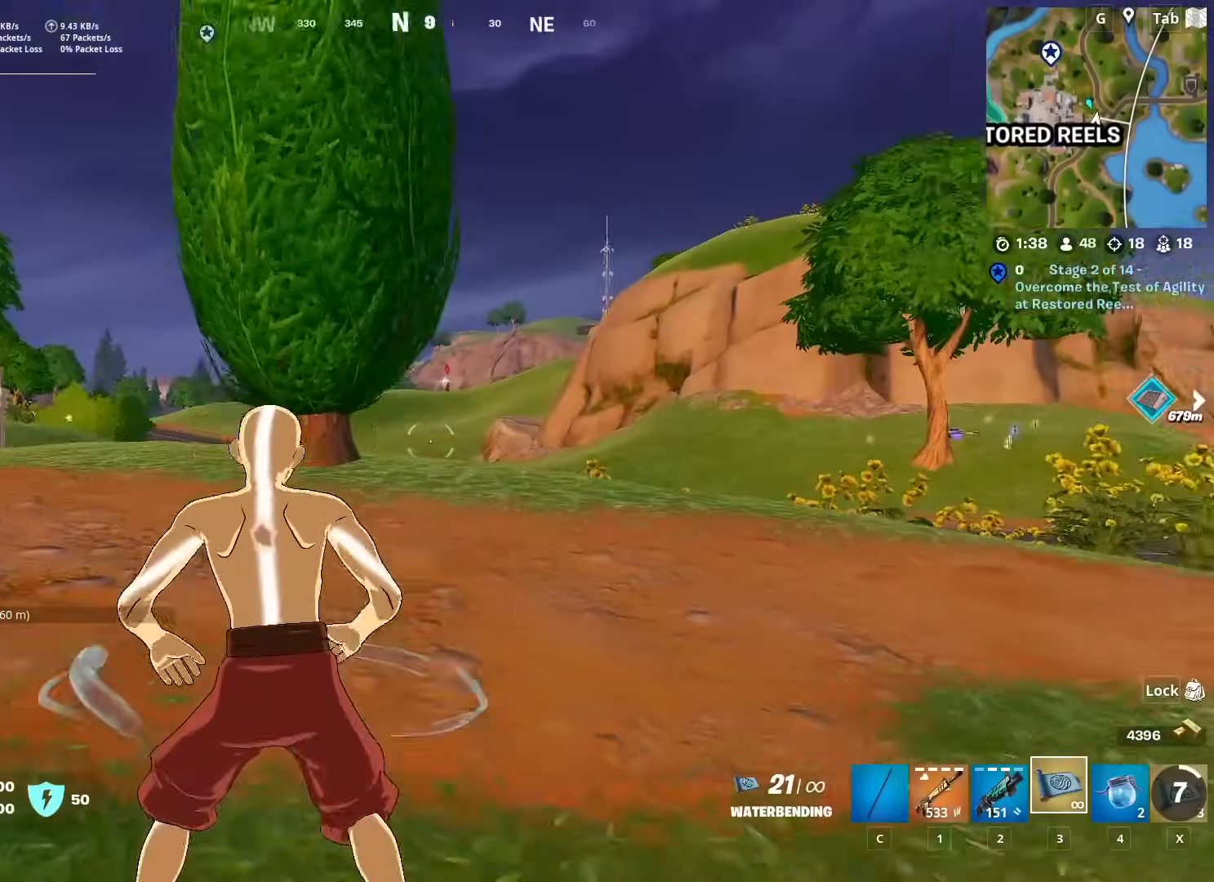
{"keys": ["w"], "mouse": [], "mouse_move": "still", "events": [[284, "w", "up"], [334, "w", "down"], [468, "d", "up"]]}
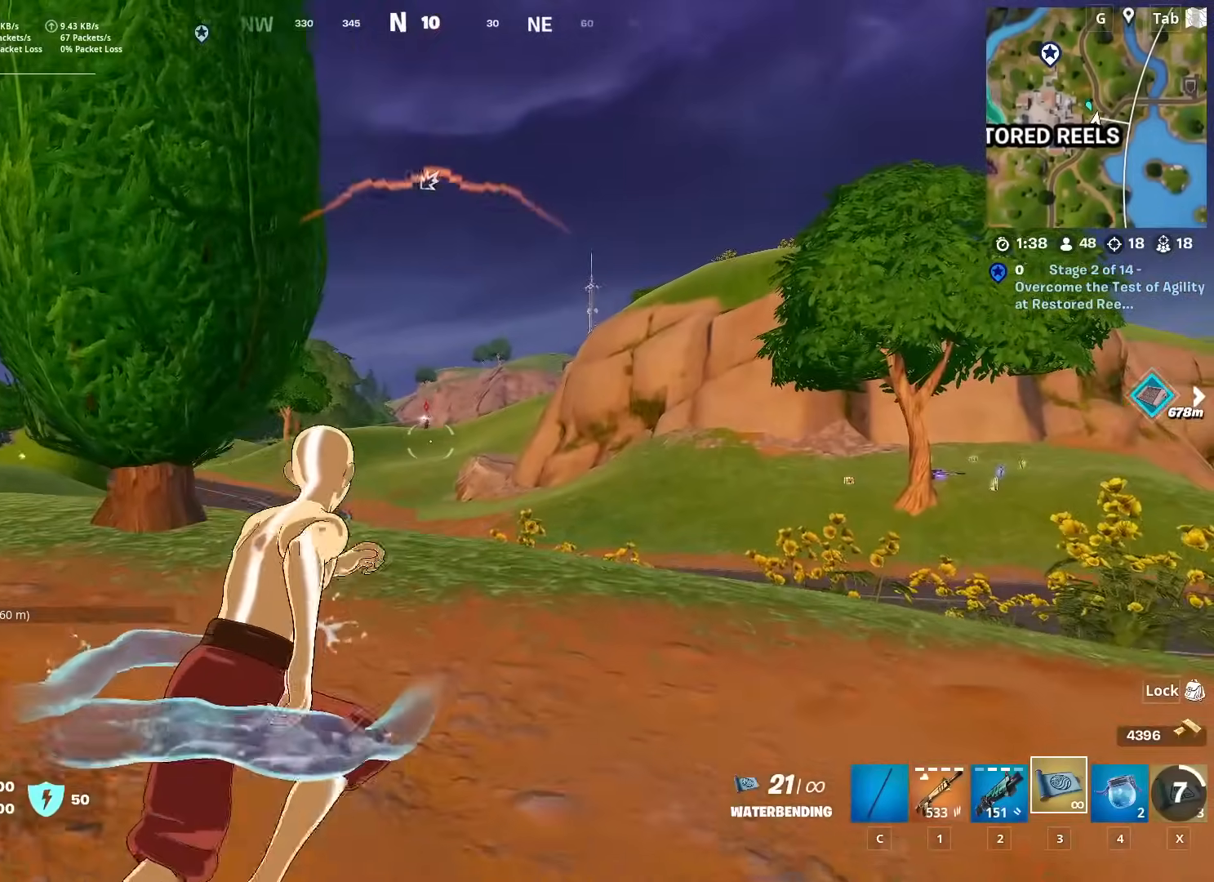
{"keys": ["w"], "mouse": [], "mouse_move": "right", "events": [[100, "space", "down"], [250, "space", "up"]]}
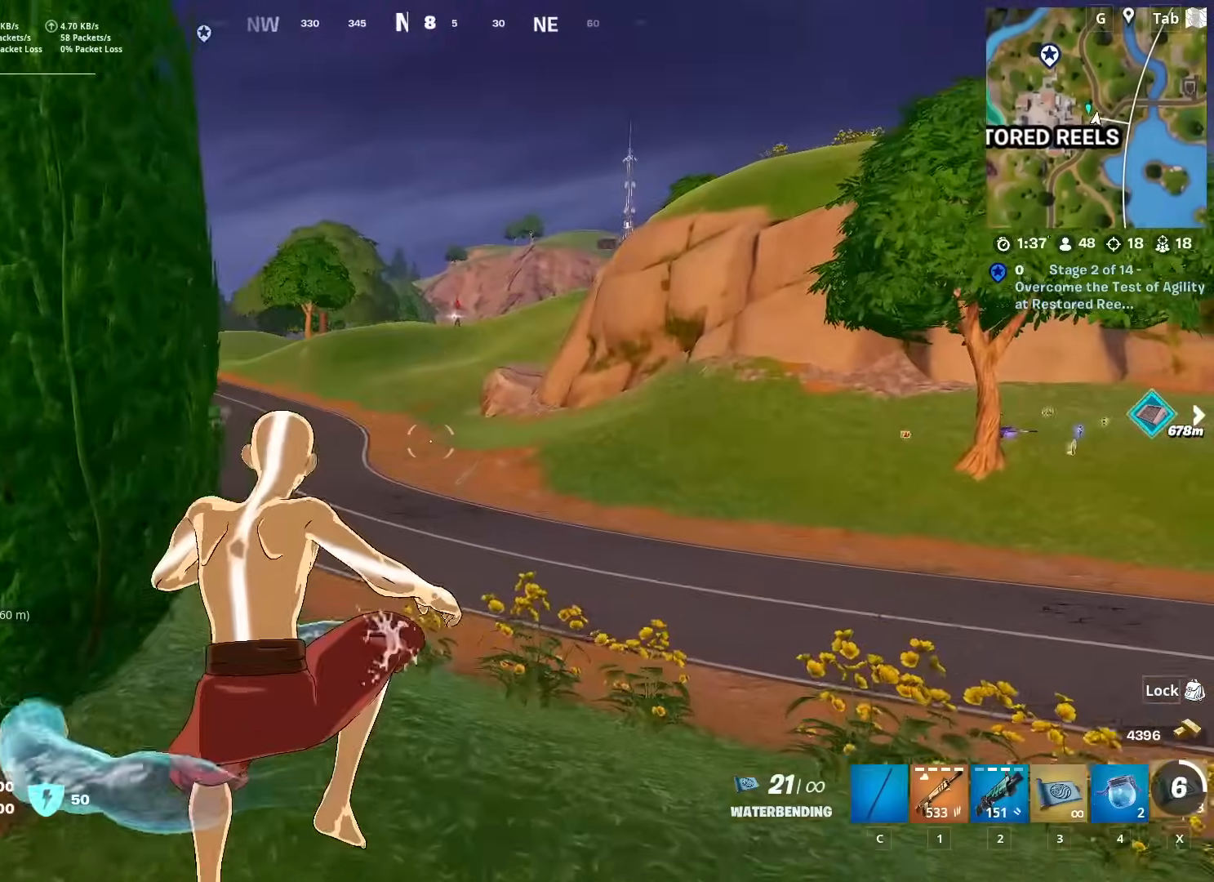
{"keys": ["d", "space", "w"], "mouse": ["right"], "mouse_move": "left", "events": [[34, "x", "down"], [117, "x", "up"], [217, "d", "down"], [451, "space", "down"], [501, "mouse_right", "down"]]}
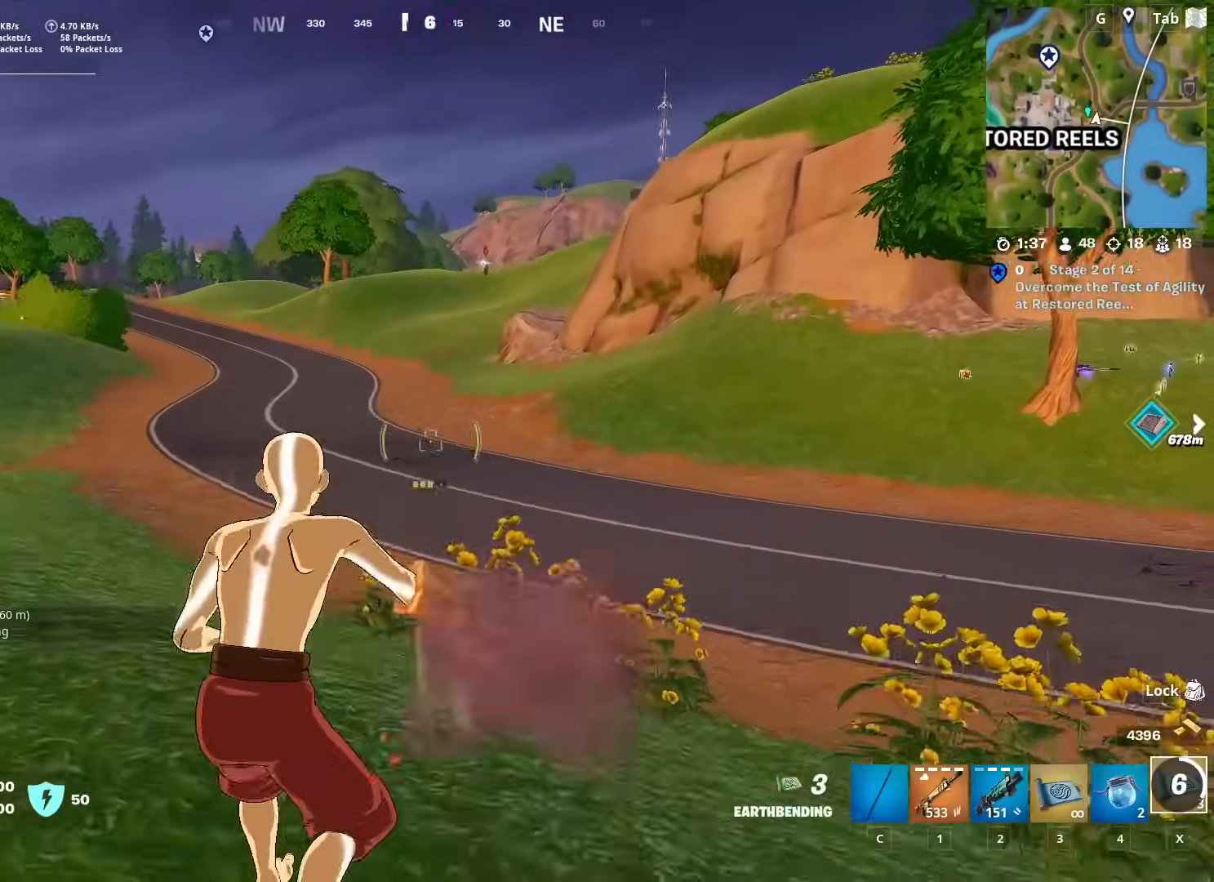
{"keys": ["d", "w"], "mouse": ["right"], "mouse_move": "left", "events": [[133, "mouse_right", "up"], [183, "mouse_right", "down"], [183, "space", "up"], [283, "mouse_right", "up"], [334, "mouse_right", "down"], [417, "mouse_right", "up"], [467, "mouse_right", "down"]]}
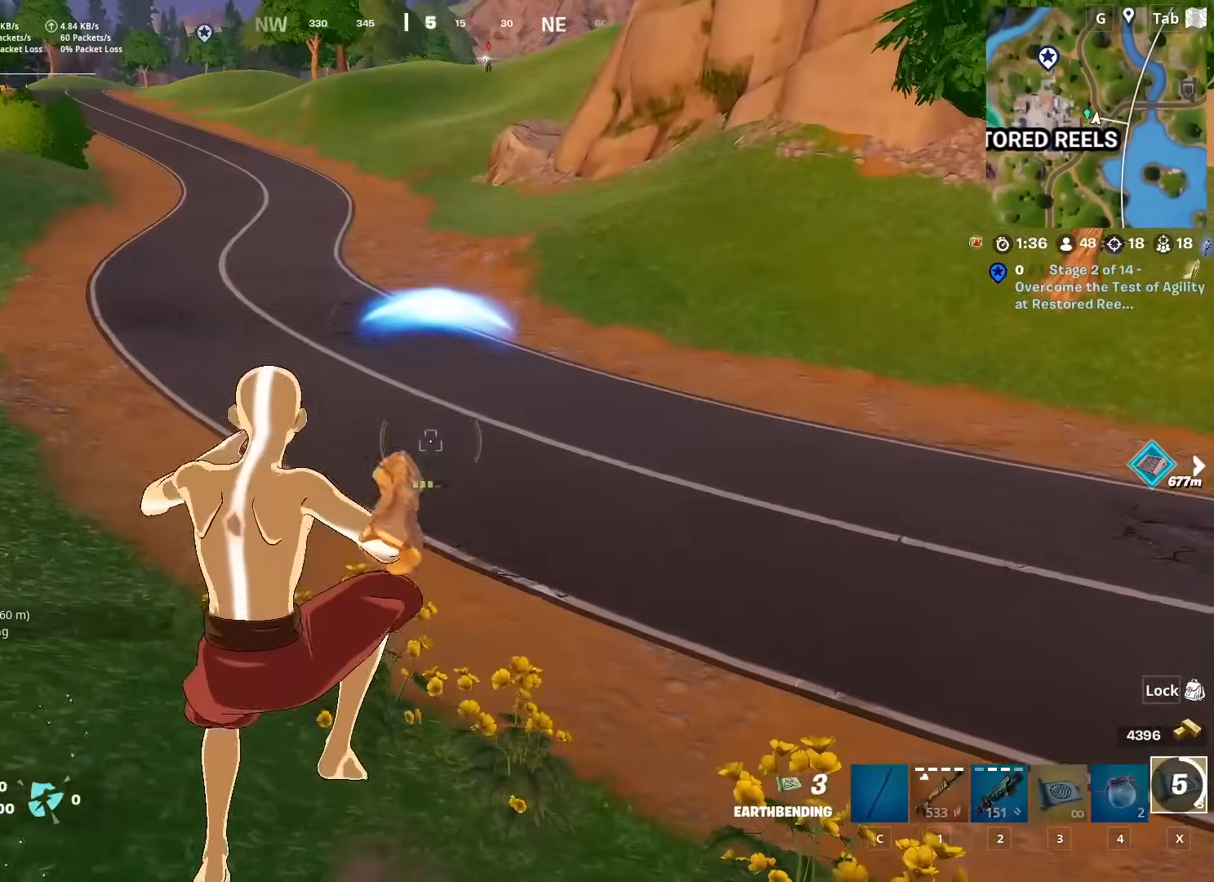
{"keys": ["d", "w"], "mouse": [], "mouse_move": "up", "events": [[100, "mouse_right", "up"], [151, "mouse_right", "down"], [301, "mouse_right", "up"]]}
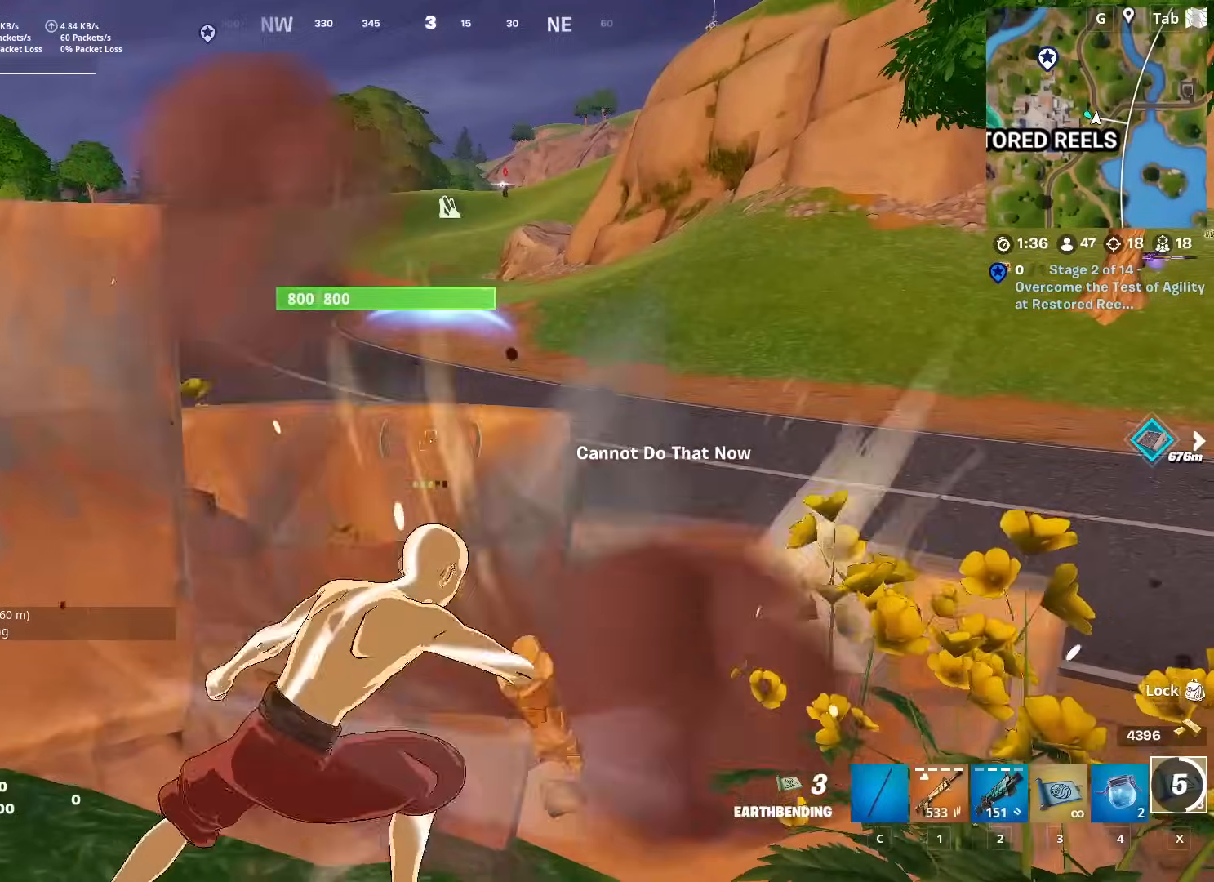
{"keys": ["d"], "mouse": [], "mouse_move": "right", "events": [[217, "d", "up"], [300, "d", "down"], [450, "w", "up"]]}
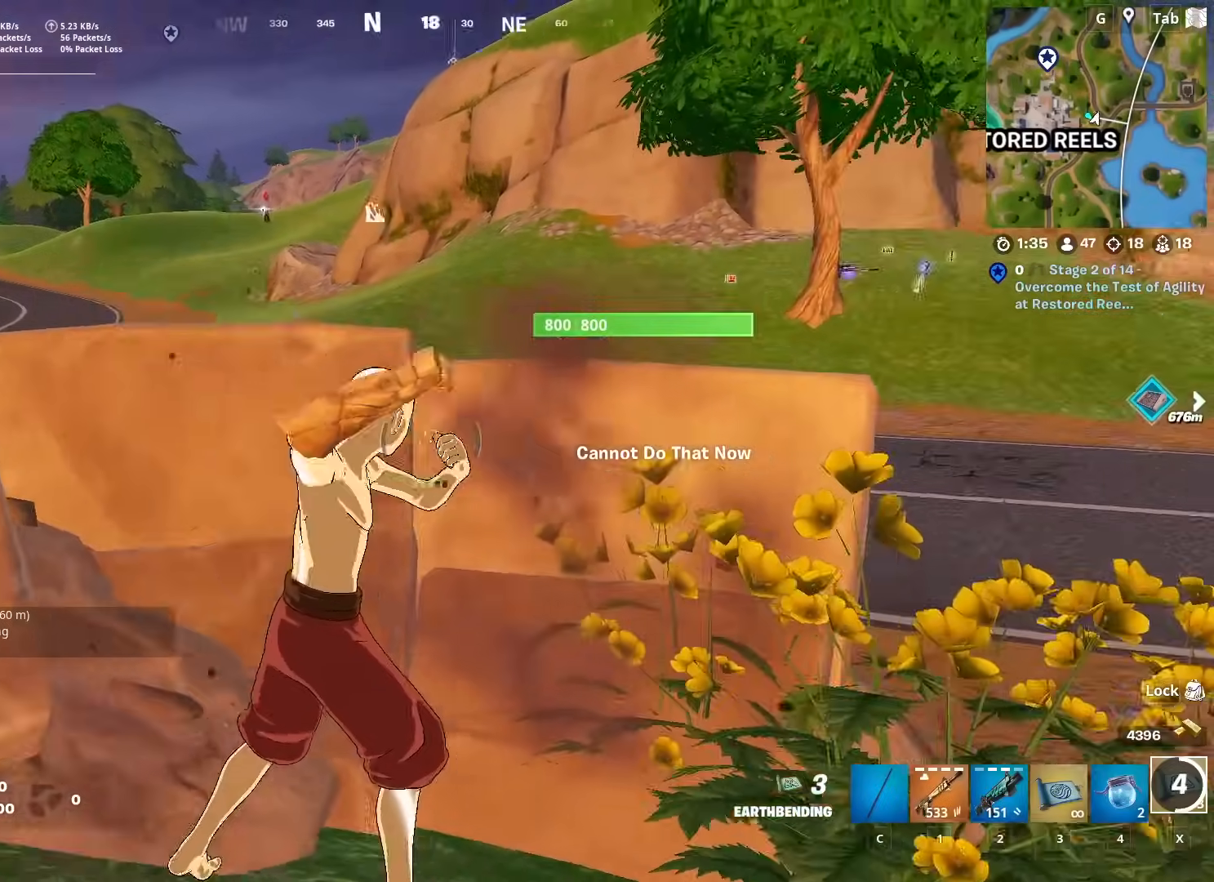
{"keys": ["1", "d"], "mouse": [], "mouse_move": "still", "events": [[50, "shift", "down"], [234, "shift", "up"], [417, "1", "down"]]}
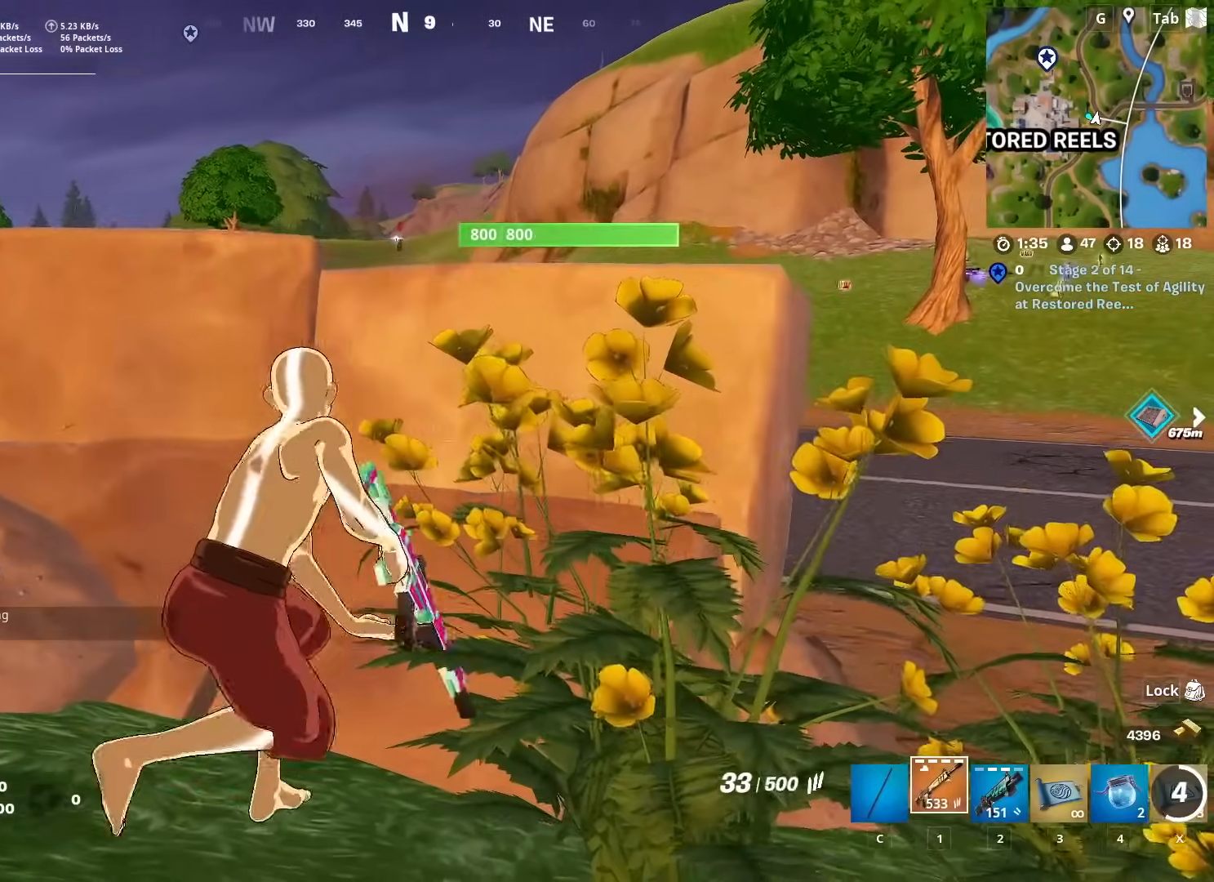
{"keys": ["a", "w"], "mouse": [], "mouse_move": "left", "events": [[17, "d", "up"], [67, "1", "up"], [300, "a", "down"], [467, "w", "down"]]}
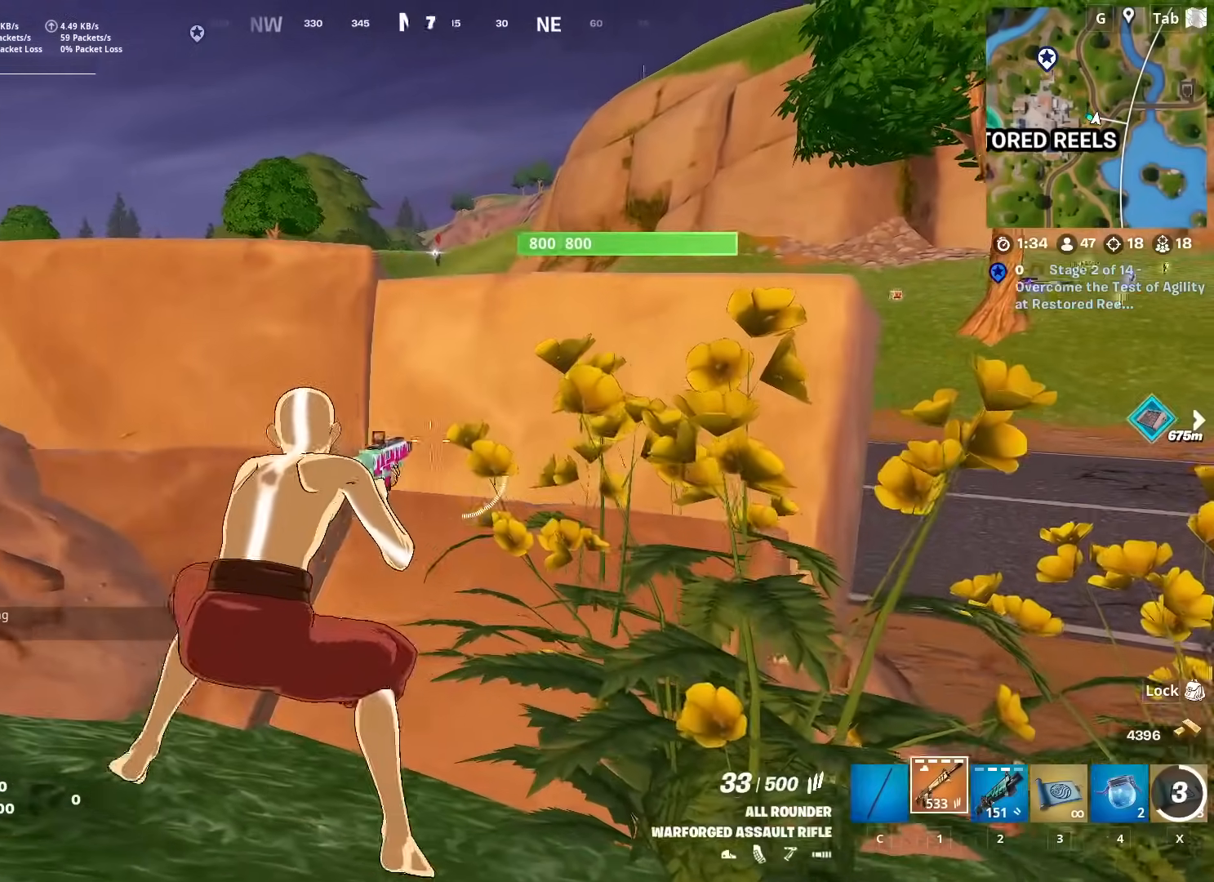
{"keys": ["a"], "mouse": [], "mouse_move": "still", "events": [[434, "w", "up"]]}
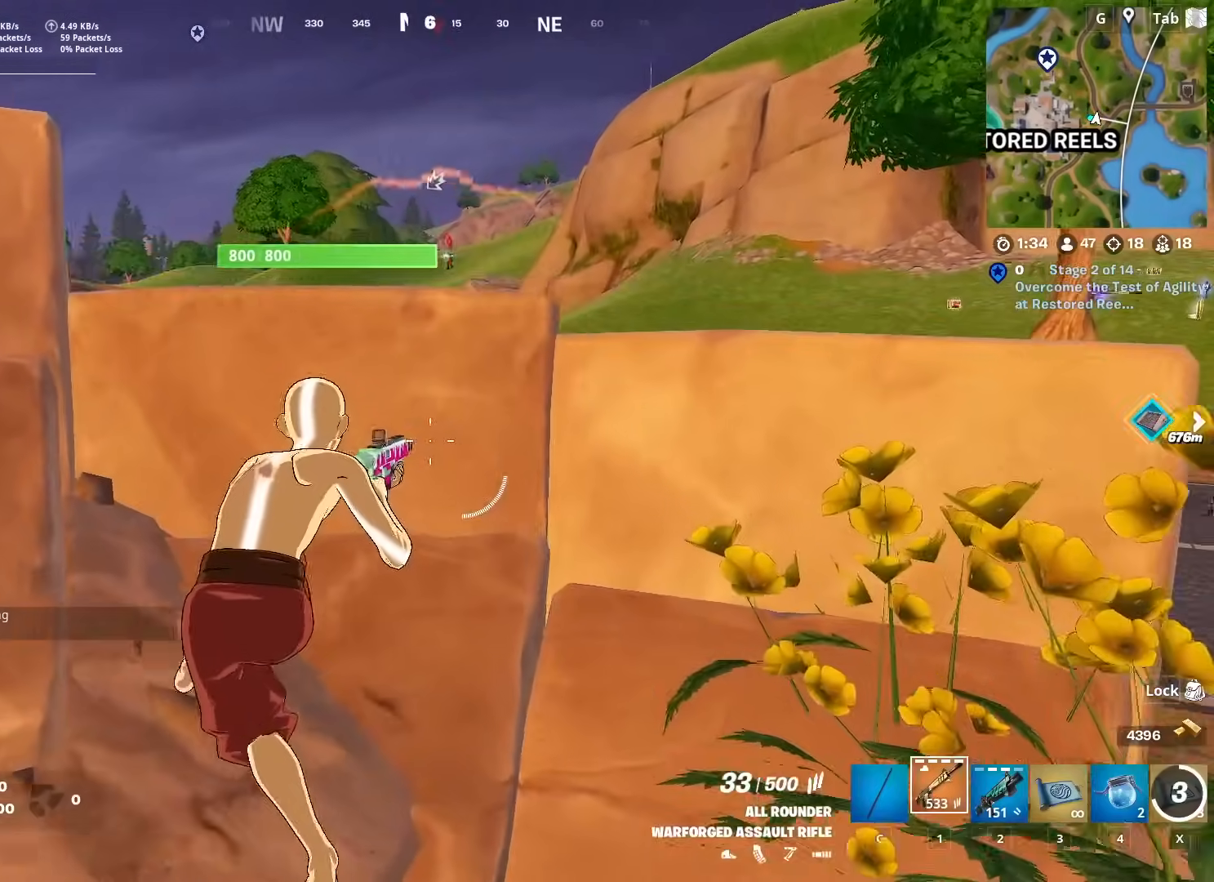
{"keys": ["space"], "mouse": [], "mouse_move": "up", "events": [[183, "a", "up"], [300, "x", "down"], [400, "x", "up"], [450, "space", "down"]]}
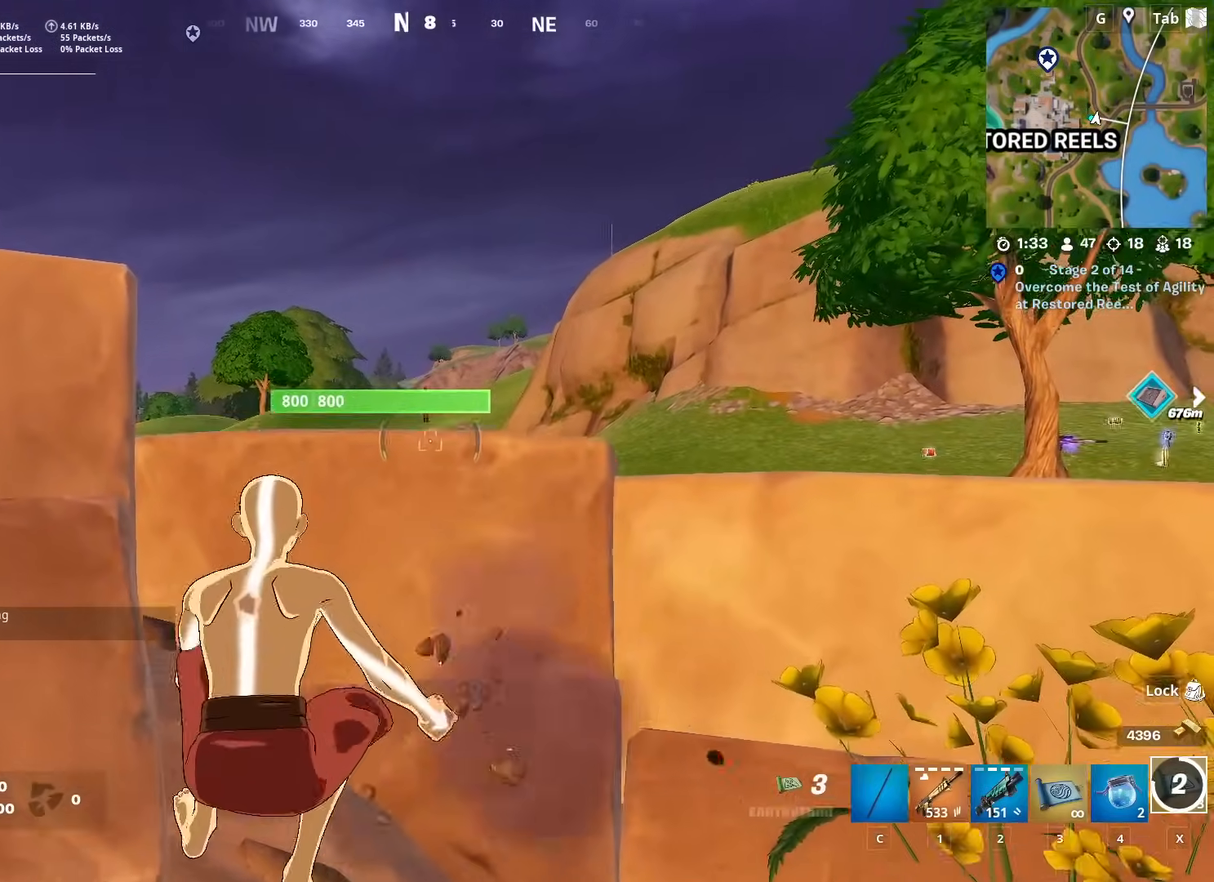
{"keys": ["a"], "mouse": [], "mouse_move": "up-left", "events": [[50, "d", "down"], [50, "w", "down"], [100, "space", "up"], [134, "w", "up"], [184, "d", "up"], [184, "space", "down"], [234, "mouse_left", "down"], [284, "a", "down"], [317, "mouse_left", "up"], [317, "space", "up"], [367, "mouse_left", "down"], [468, "mouse_left", "up"]]}
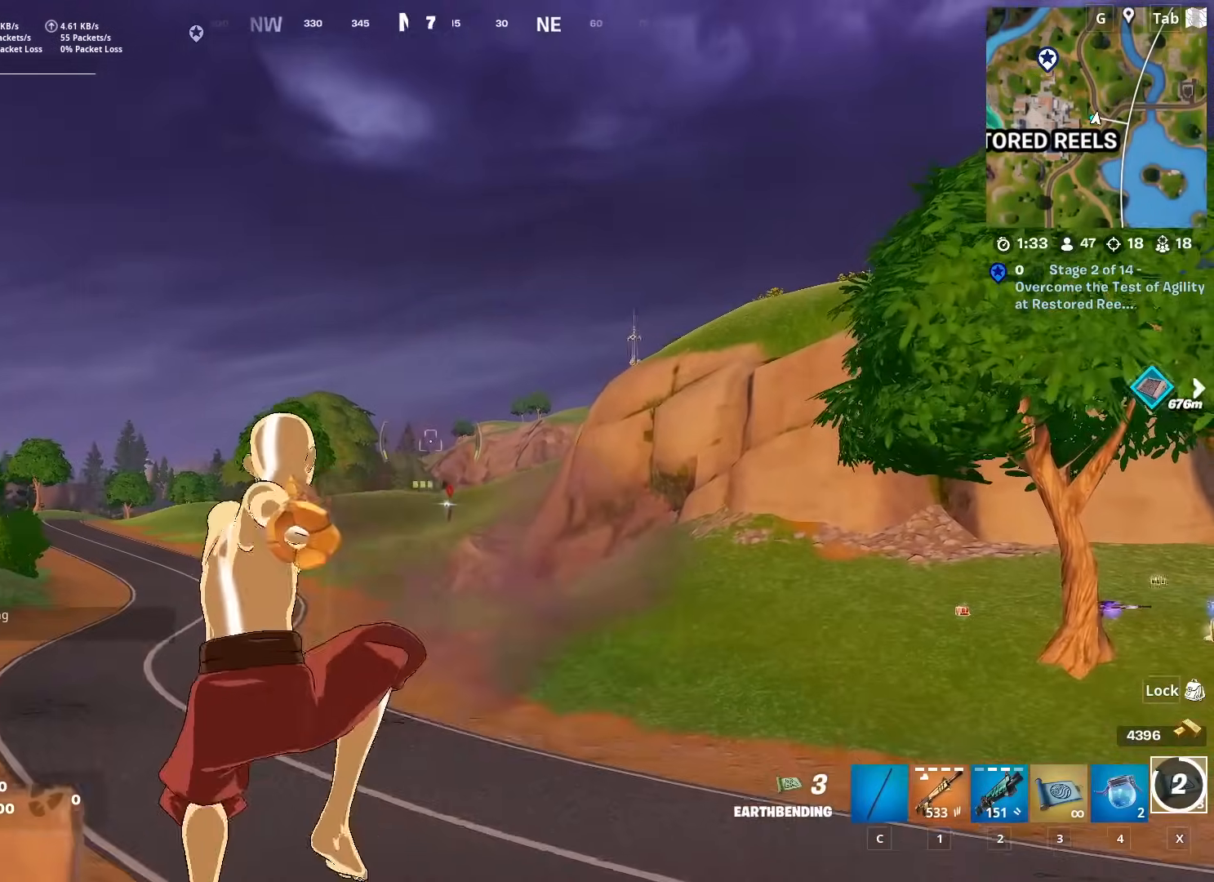
{"keys": ["d", "w"], "mouse": [], "mouse_move": "still", "events": [[17, "mouse_left", "down"], [150, "mouse_left", "up"], [200, "mouse_left", "down"], [300, "mouse_left", "up"], [350, "mouse_left", "down"], [384, "a", "up"], [384, "d", "down"], [484, "mouse_left", "up"], [484, "w", "down"]]}
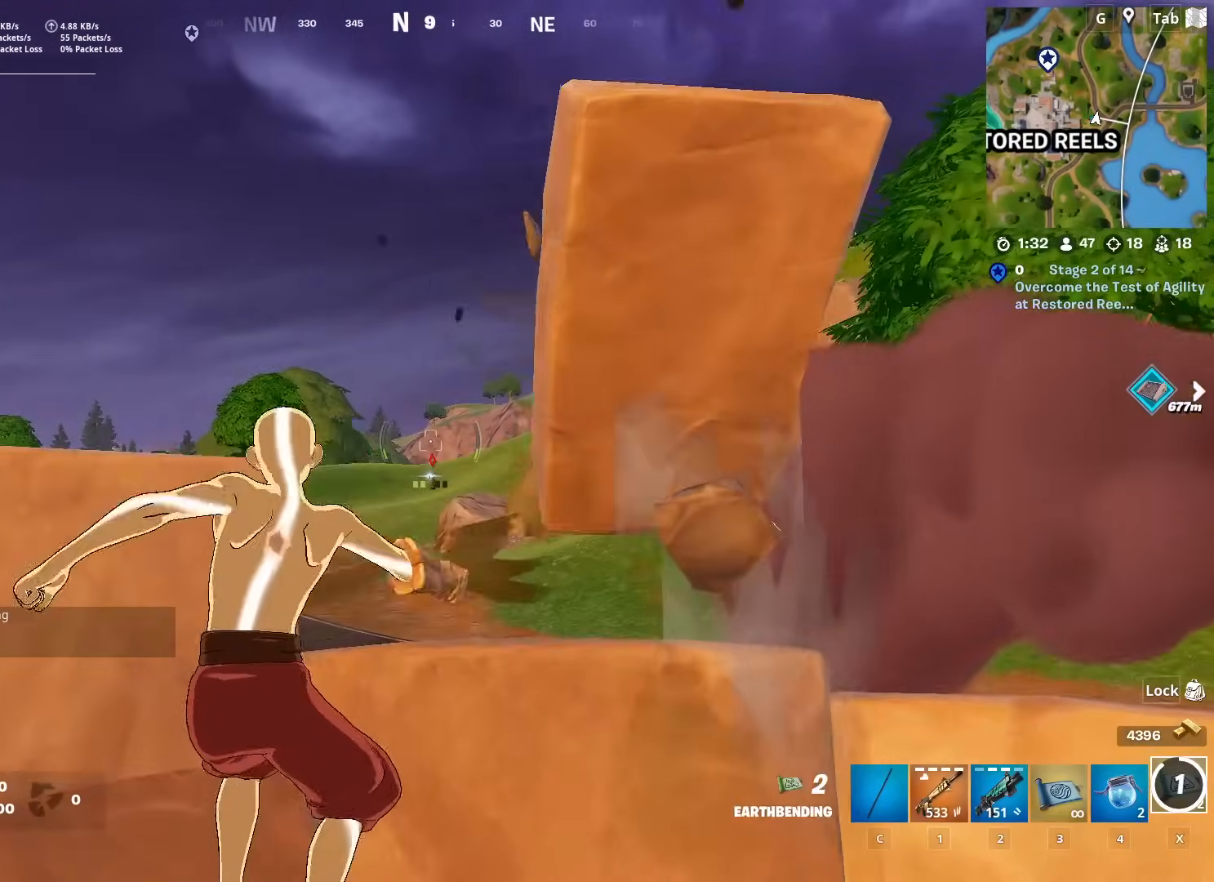
{"keys": ["d", "w"], "mouse": [], "mouse_move": "down-left", "events": [[34, "mouse_left", "down"], [117, "space", "down"], [167, "mouse_left", "up"], [217, "mouse_left", "down"], [317, "mouse_left", "up"], [317, "space", "up"], [401, "mouse_left", "down"], [501, "mouse_left", "up"]]}
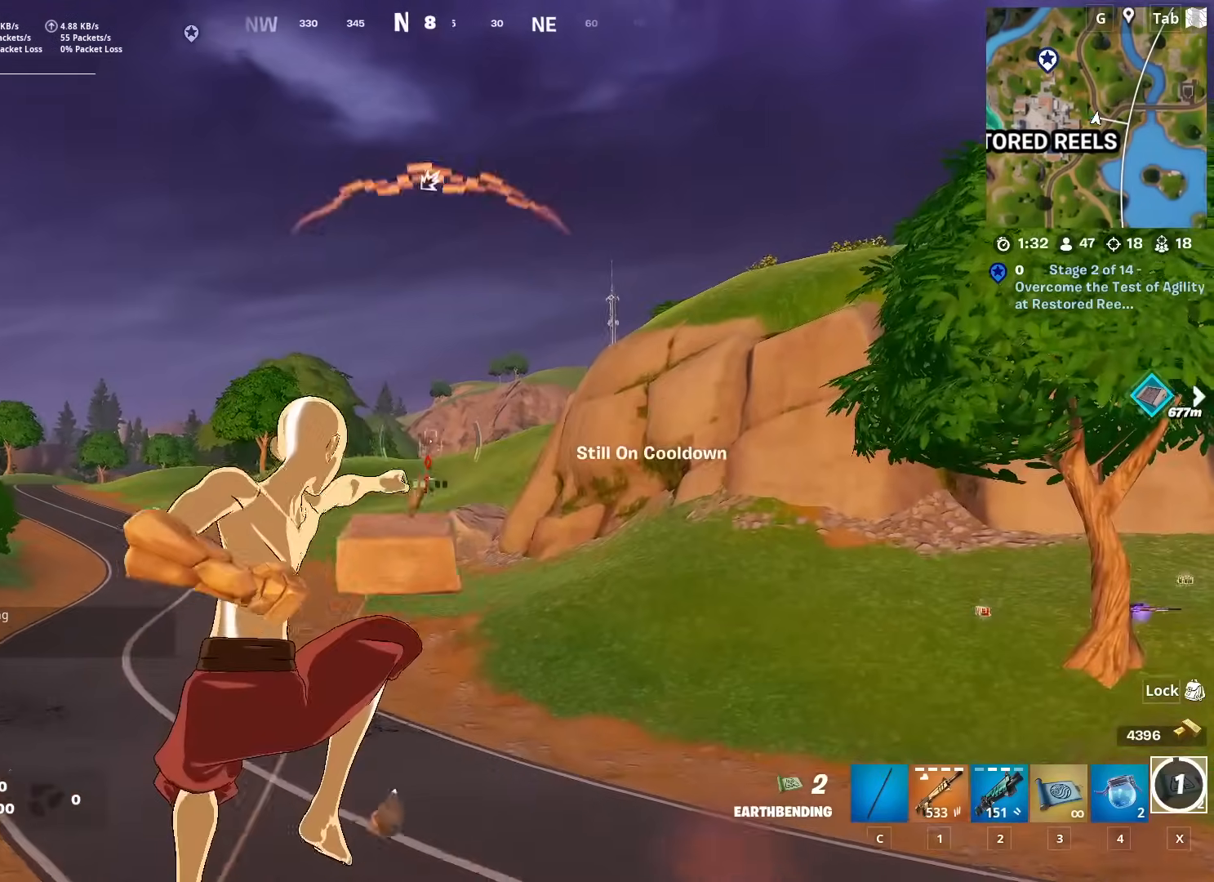
{"keys": ["w"], "mouse": ["left"], "mouse_move": "still", "events": [[50, "mouse_left", "down"], [150, "d", "up"], [150, "mouse_left", "up"], [233, "mouse_left", "down"], [317, "mouse_left", "up"], [367, "mouse_left", "down"]]}
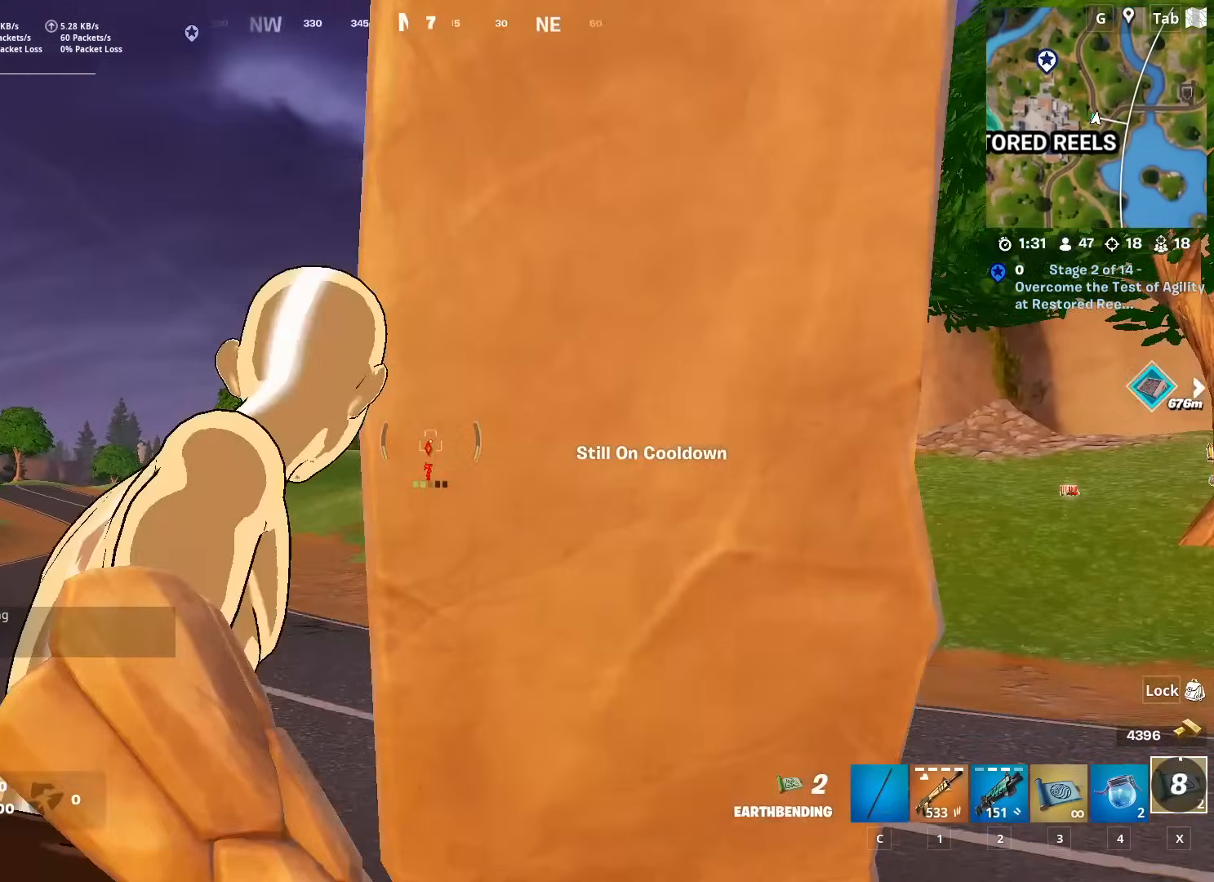
{"keys": ["w"], "mouse": [], "mouse_move": "still", "events": [[17, "mouse_left", "up"], [50, "mouse_left", "down"], [167, "mouse_left", "up"], [201, "mouse_left", "down"], [301, "mouse_left", "up"], [351, "mouse_left", "down"], [484, "mouse_left", "up"]]}
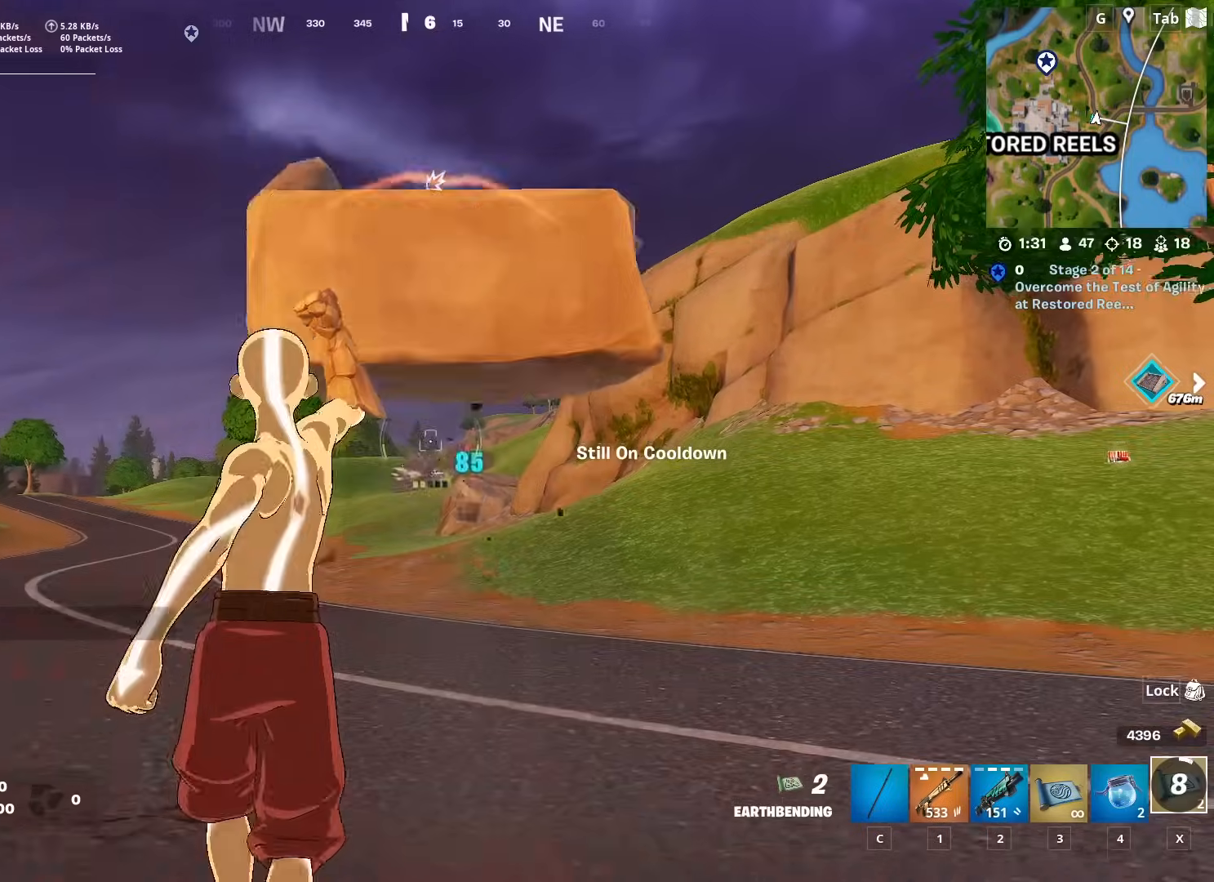
{"keys": ["w"], "mouse": [], "mouse_move": "still", "events": [[33, "mouse_left", "down"], [83, "space", "down"], [117, "mouse_left", "up"], [217, "mouse_left", "down"], [267, "space", "up"], [317, "mouse_left", "up"], [350, "mouse_left", "down"], [500, "mouse_left", "up"]]}
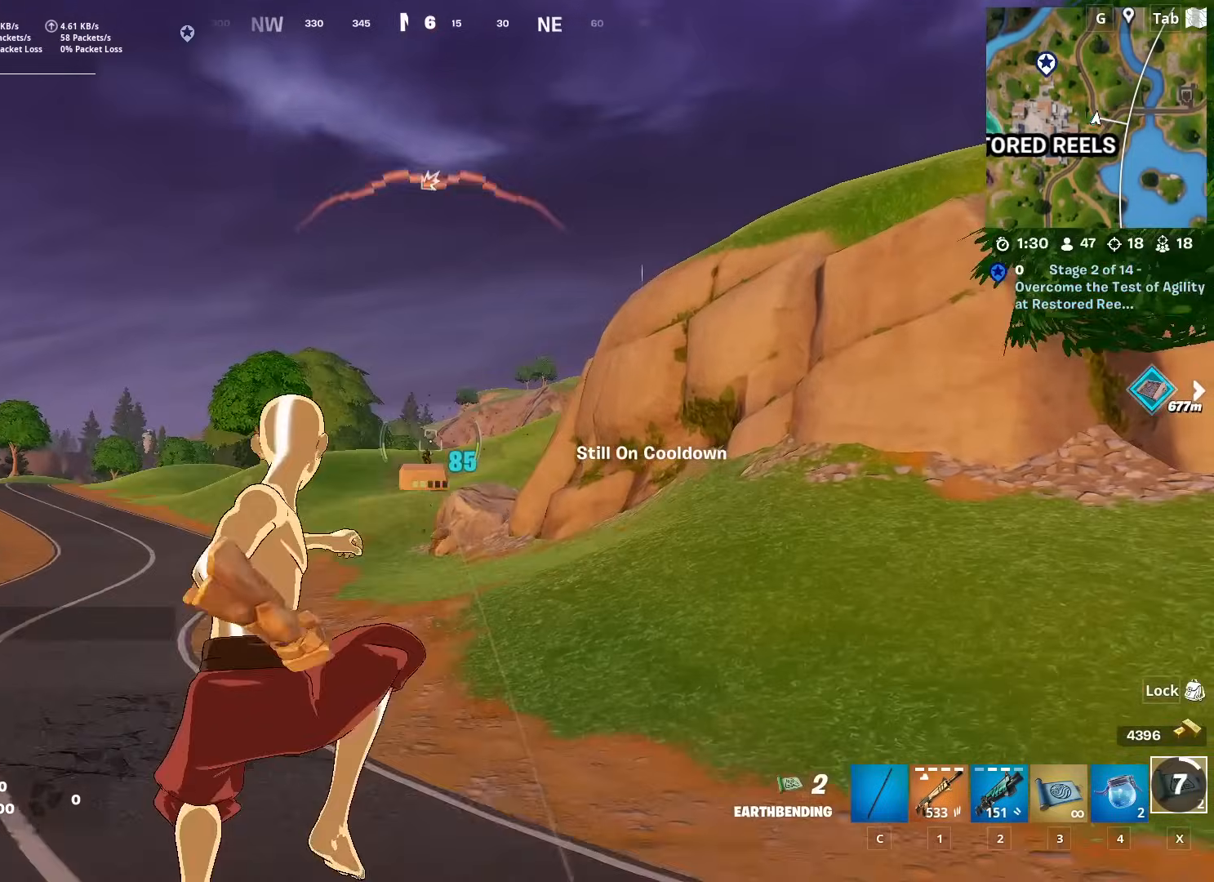
{"keys": ["w"], "mouse": ["left"], "mouse_move": "still", "events": [[34, "mouse_left", "down"], [184, "mouse_left", "up"], [234, "mouse_left", "down"], [334, "mouse_left", "up"], [384, "mouse_left", "down"]]}
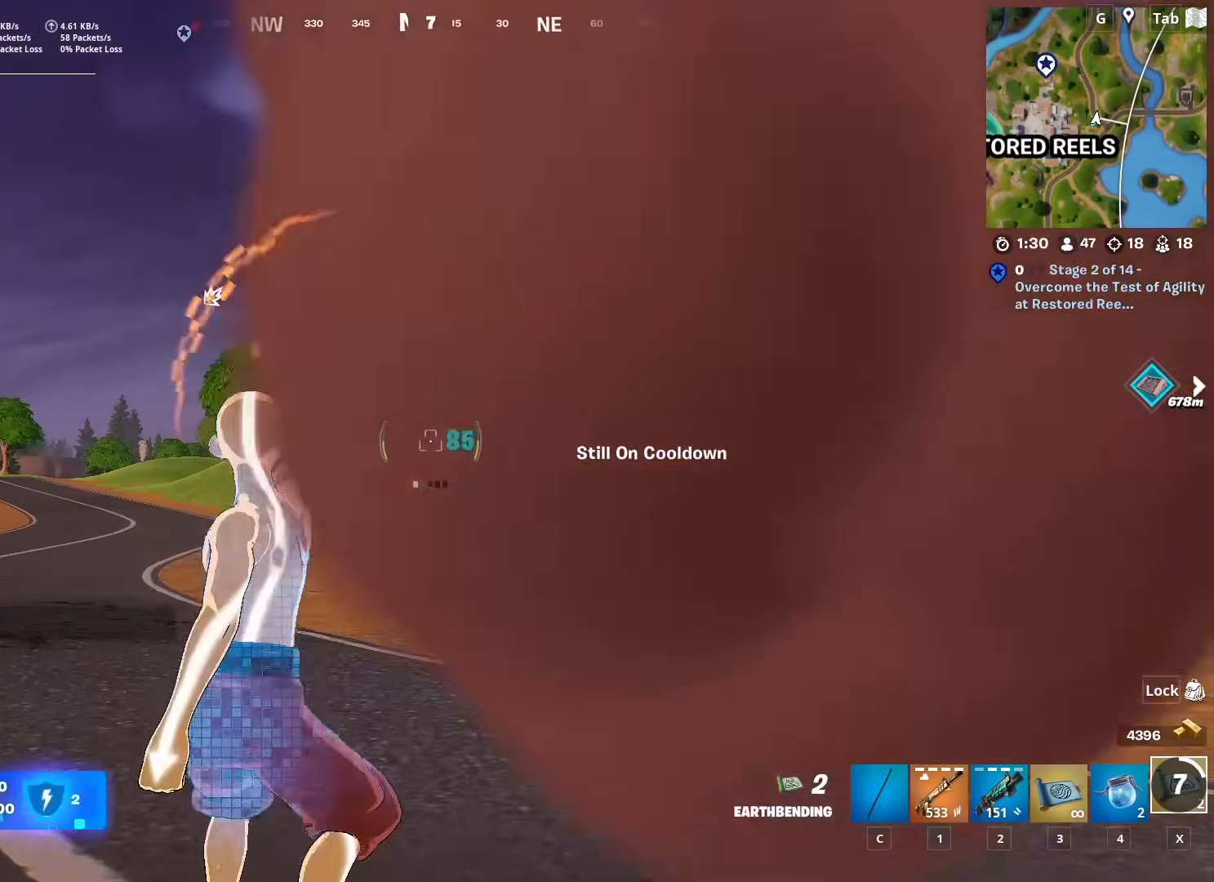
{"keys": ["w"], "mouse": [], "mouse_move": "still", "events": [[34, "mouse_left", "up"], [84, "mouse_left", "down"], [167, "mouse_left", "up"], [267, "mouse_left", "down"], [351, "mouse_left", "up"], [401, "mouse_left", "down"], [501, "mouse_left", "up"]]}
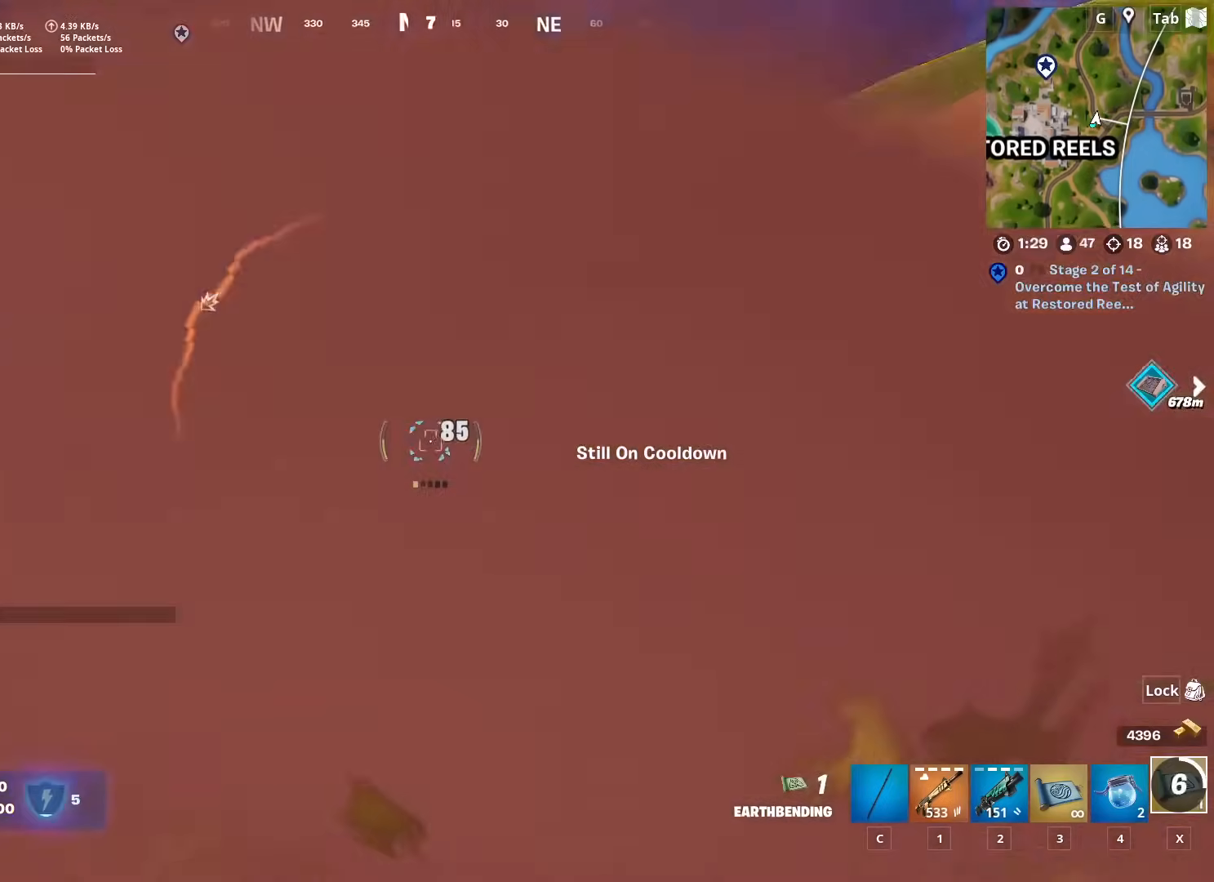
{"keys": ["w"], "mouse": ["left"], "mouse_move": "still", "events": [[100, "mouse_left", "down"], [200, "mouse_left", "up"], [200, "space", "down"], [233, "mouse_left", "down"], [383, "mouse_left", "up"], [383, "space", "up"], [417, "mouse_left", "down"]]}
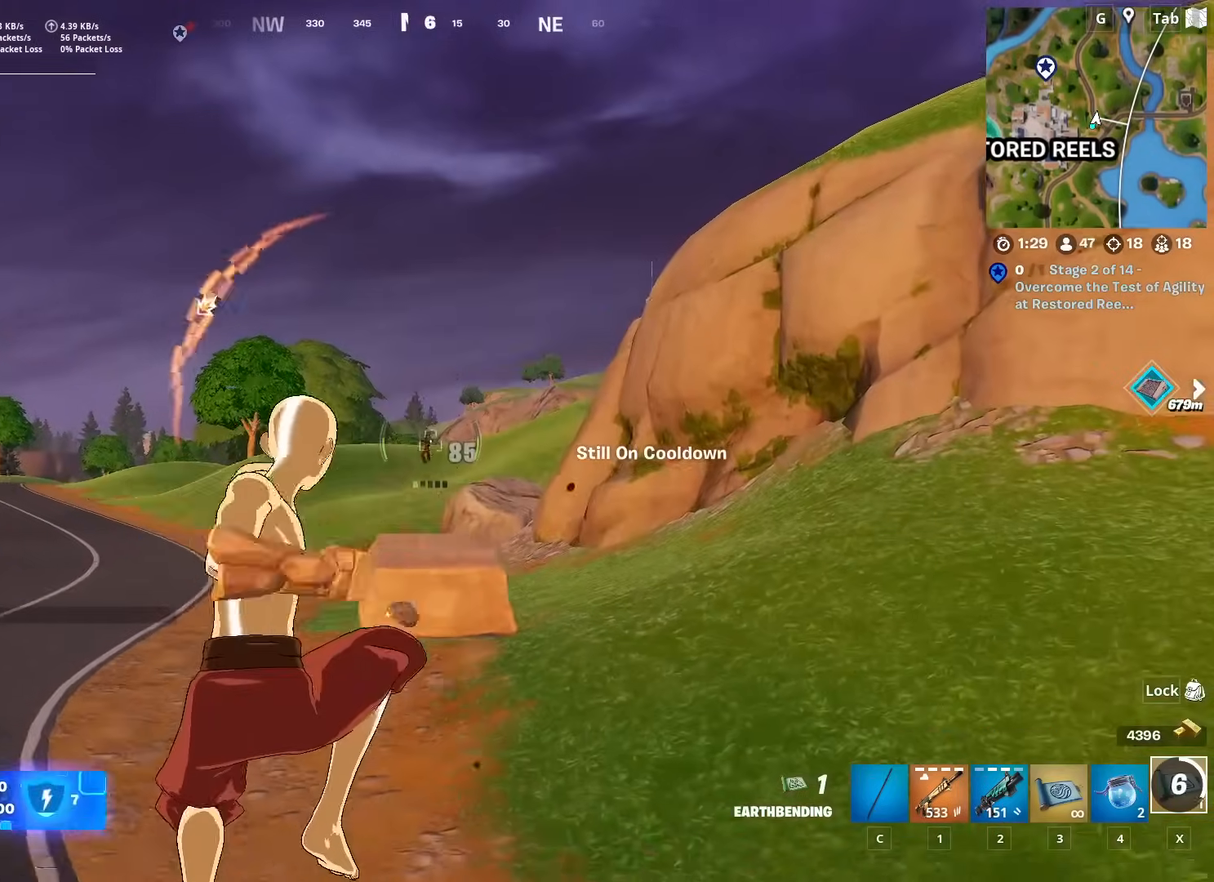
{"keys": ["w"], "mouse": [], "mouse_move": "still", "events": [[67, "mouse_left", "up"], [250, "a", "down"], [484, "a", "up"]]}
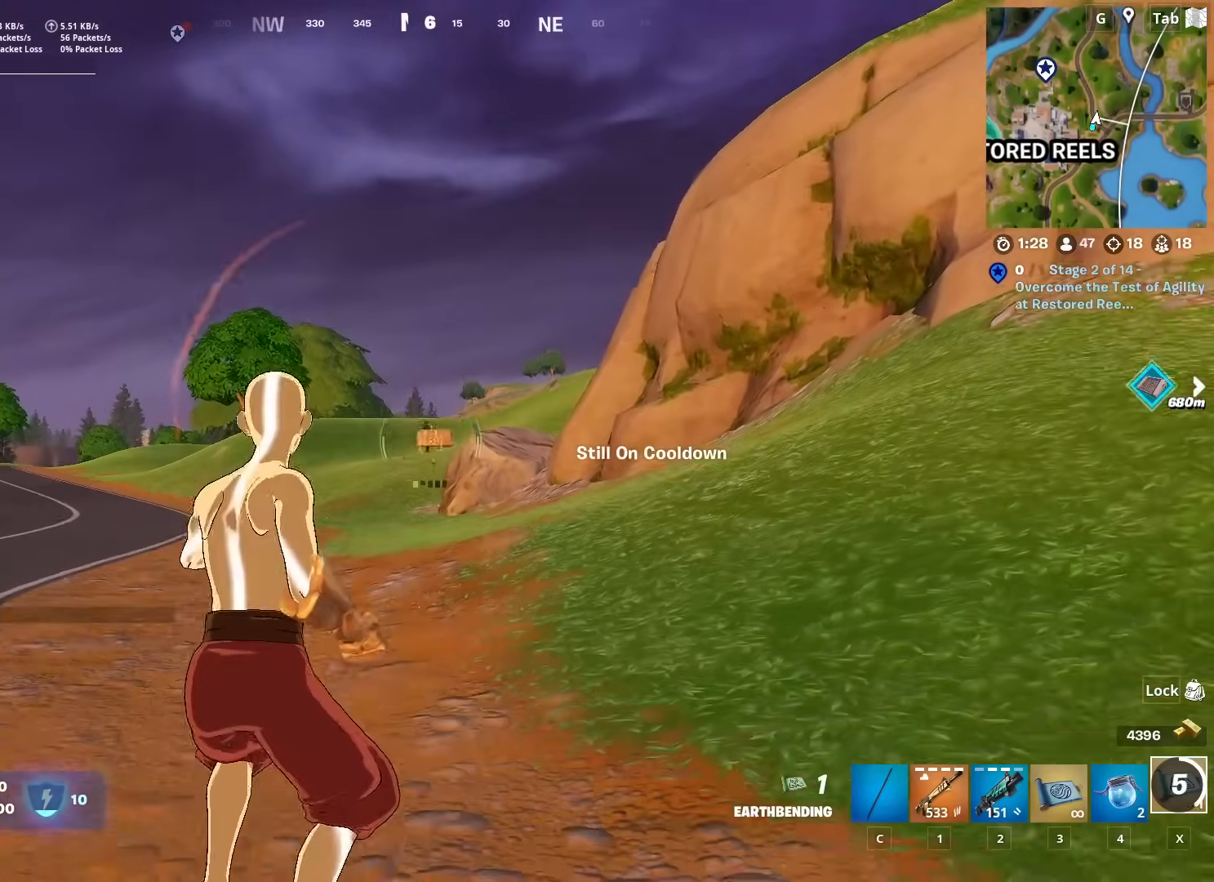
{"keys": ["ctrl", "w"], "mouse": [], "mouse_move": "still", "events": [[400, "ctrl", "down"]]}
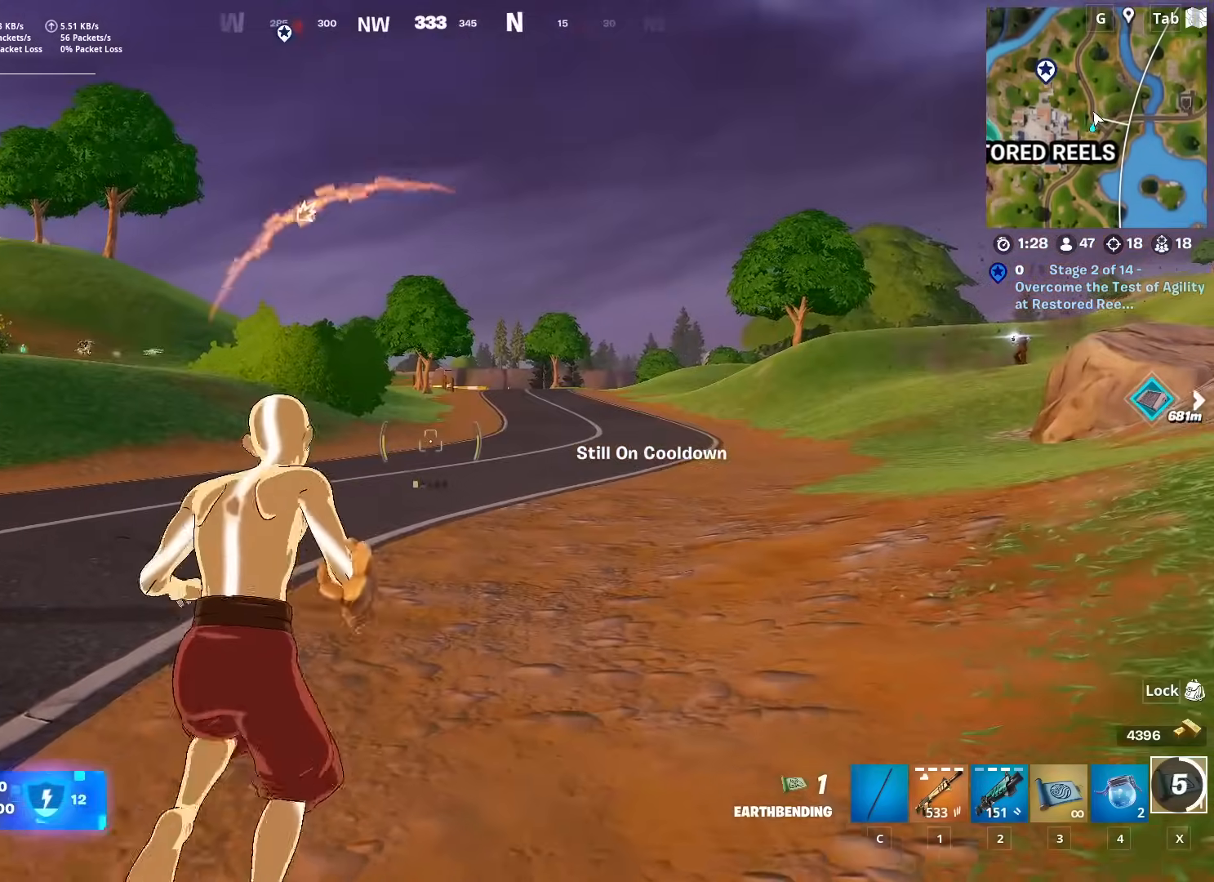
{"keys": ["a"], "mouse": ["left"], "mouse_move": "right", "events": [[100, "ctrl", "up"], [284, "a", "down"], [284, "mouse_left", "down"], [284, "space", "down"], [367, "w", "up"], [417, "mouse_left", "up"], [417, "space", "up"], [467, "mouse_left", "down"]]}
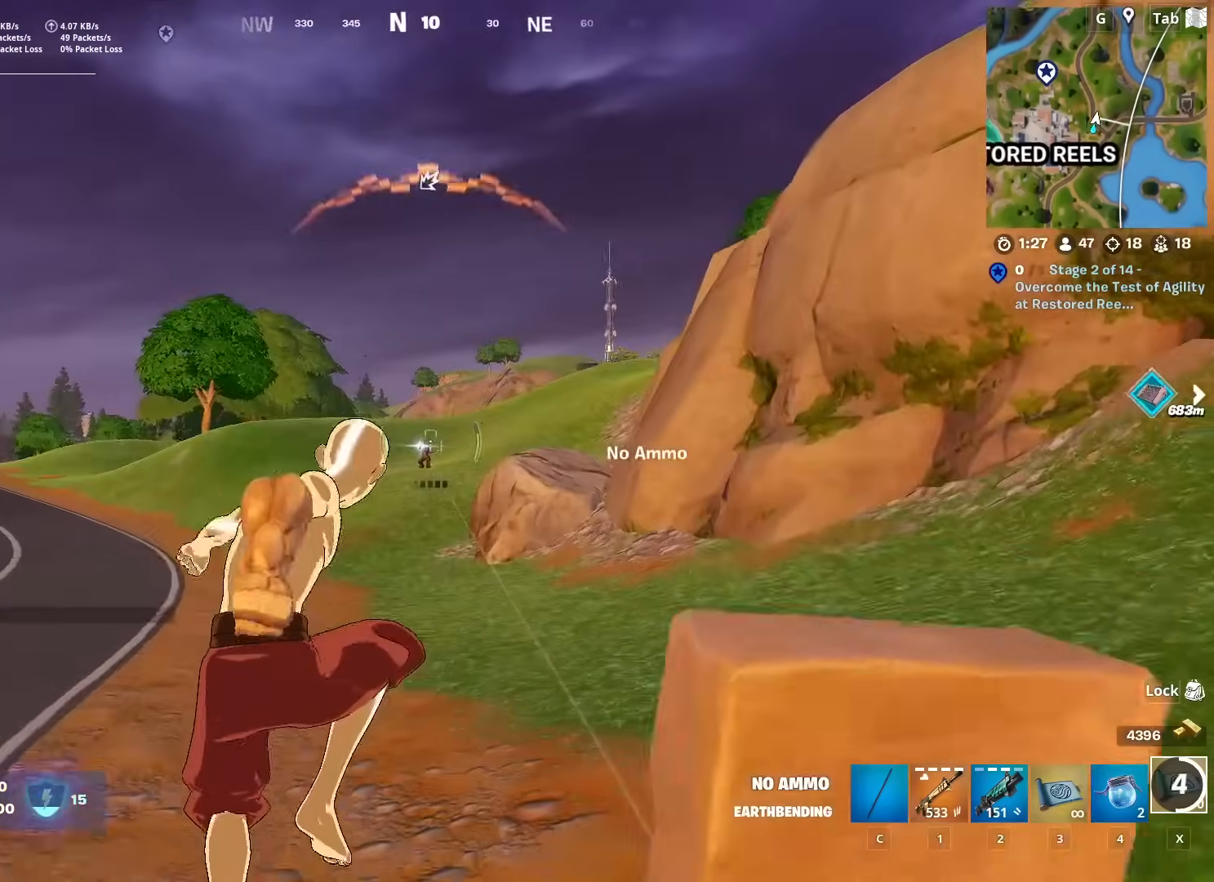
{"keys": ["a", "w"], "mouse": ["left"], "mouse_move": "up-right", "events": [[66, "mouse_left", "up"], [150, "mouse_left", "down"], [250, "mouse_left", "up"], [300, "mouse_left", "down"], [400, "mouse_left", "up"], [483, "mouse_left", "down"], [483, "w", "down"]]}